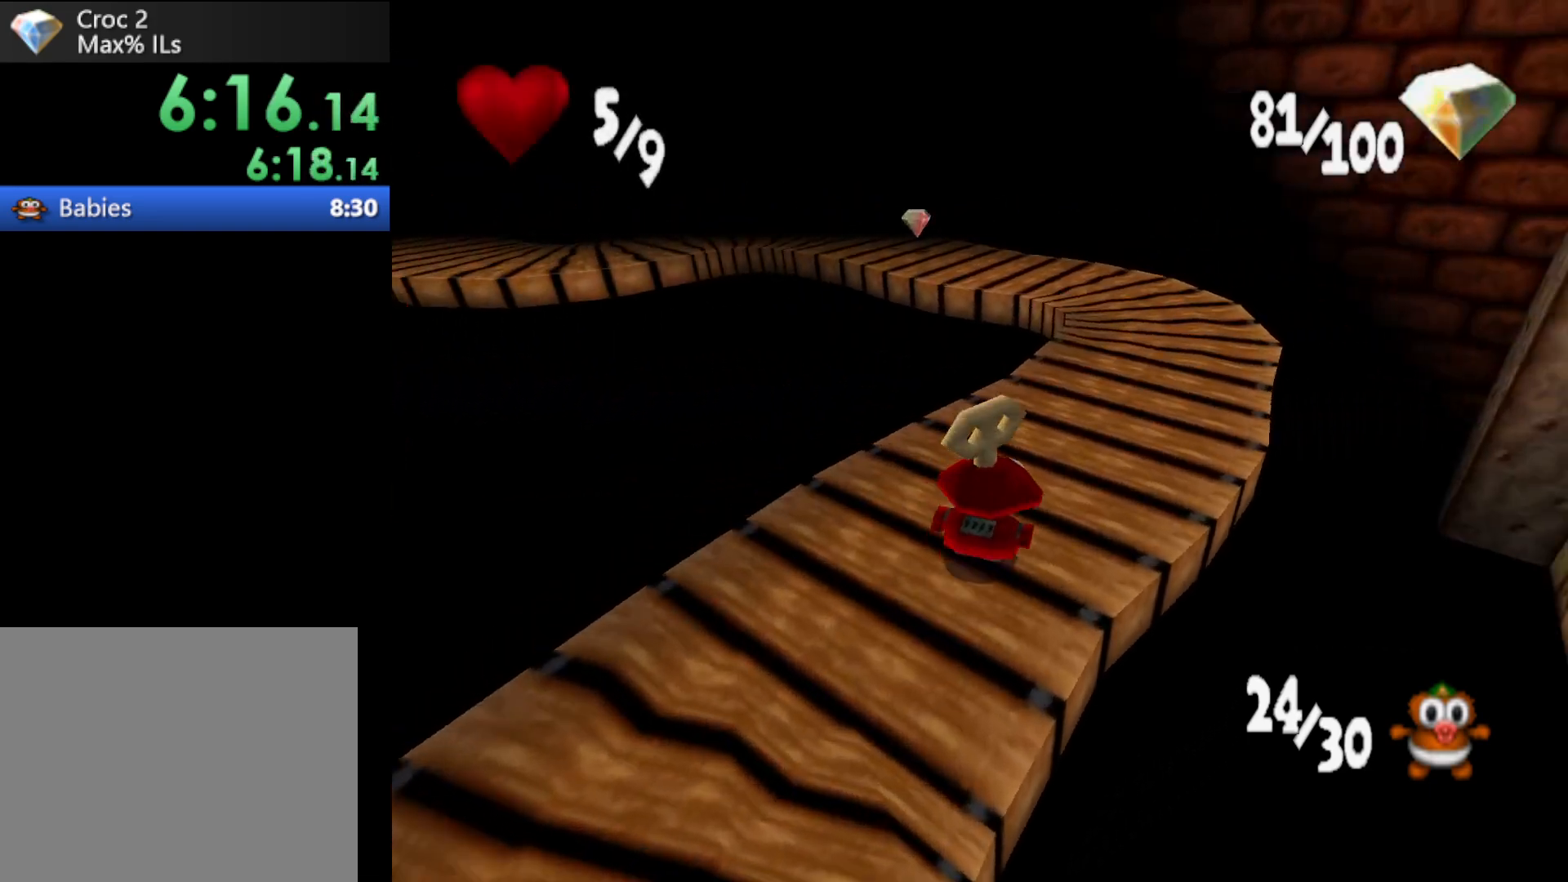
Gameplay with a controller (Xbox layout); each line is a JSON object with the inputs held at the frame after it. "events" lists button and stick changes between this image and that frame as [ms after this image, input, new state], when the widget could be followed in between. Not read: L3 R3 right_stick.
{"buttons": [], "left_stick": "center", "events": []}
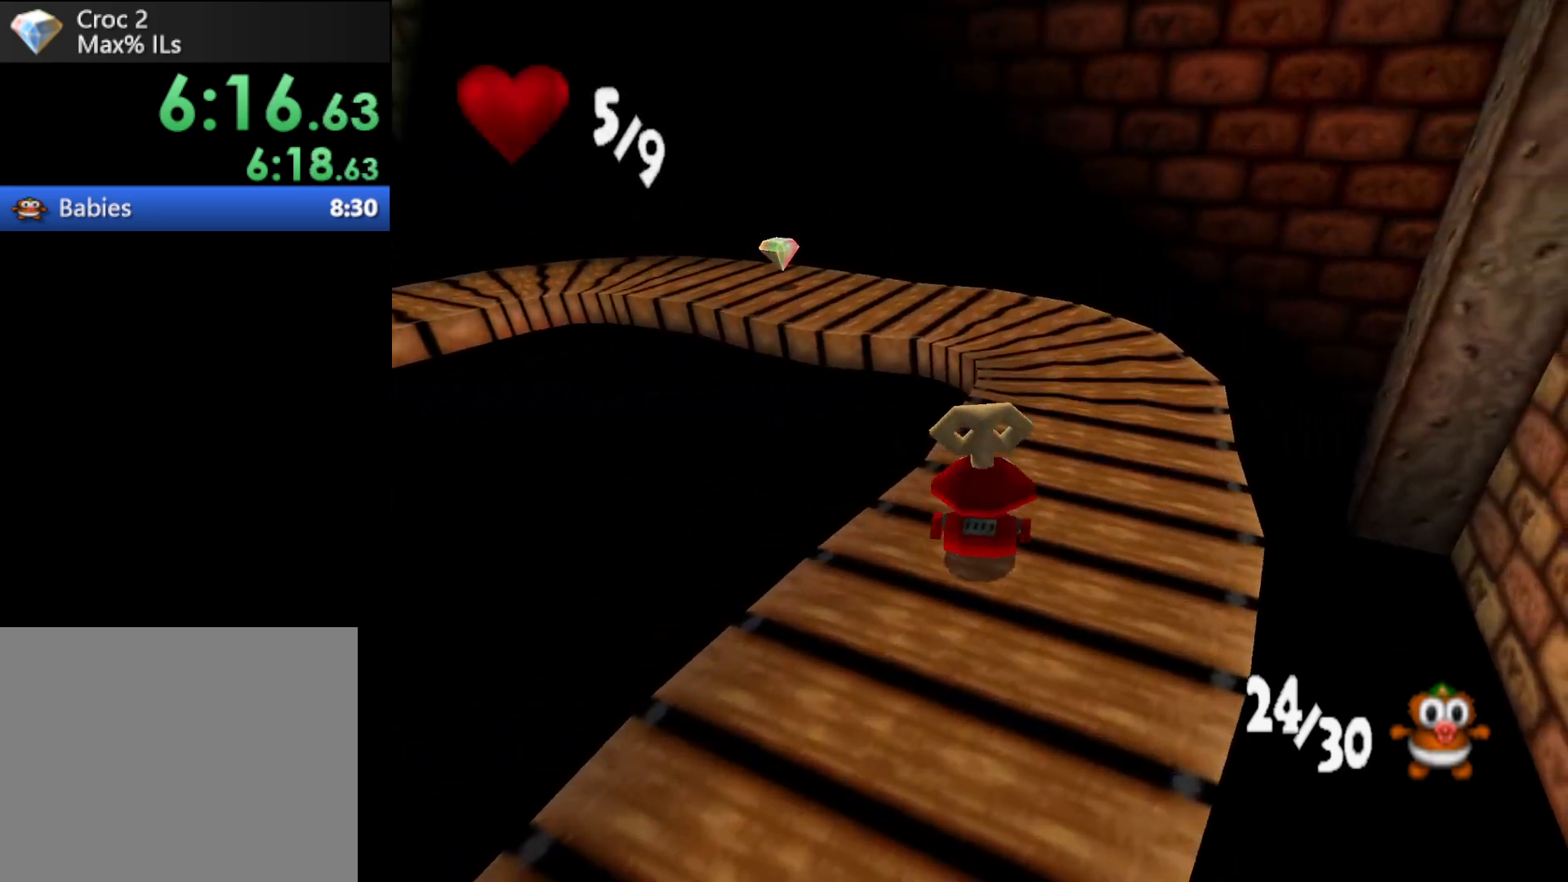
{"buttons": [], "left_stick": "center", "events": []}
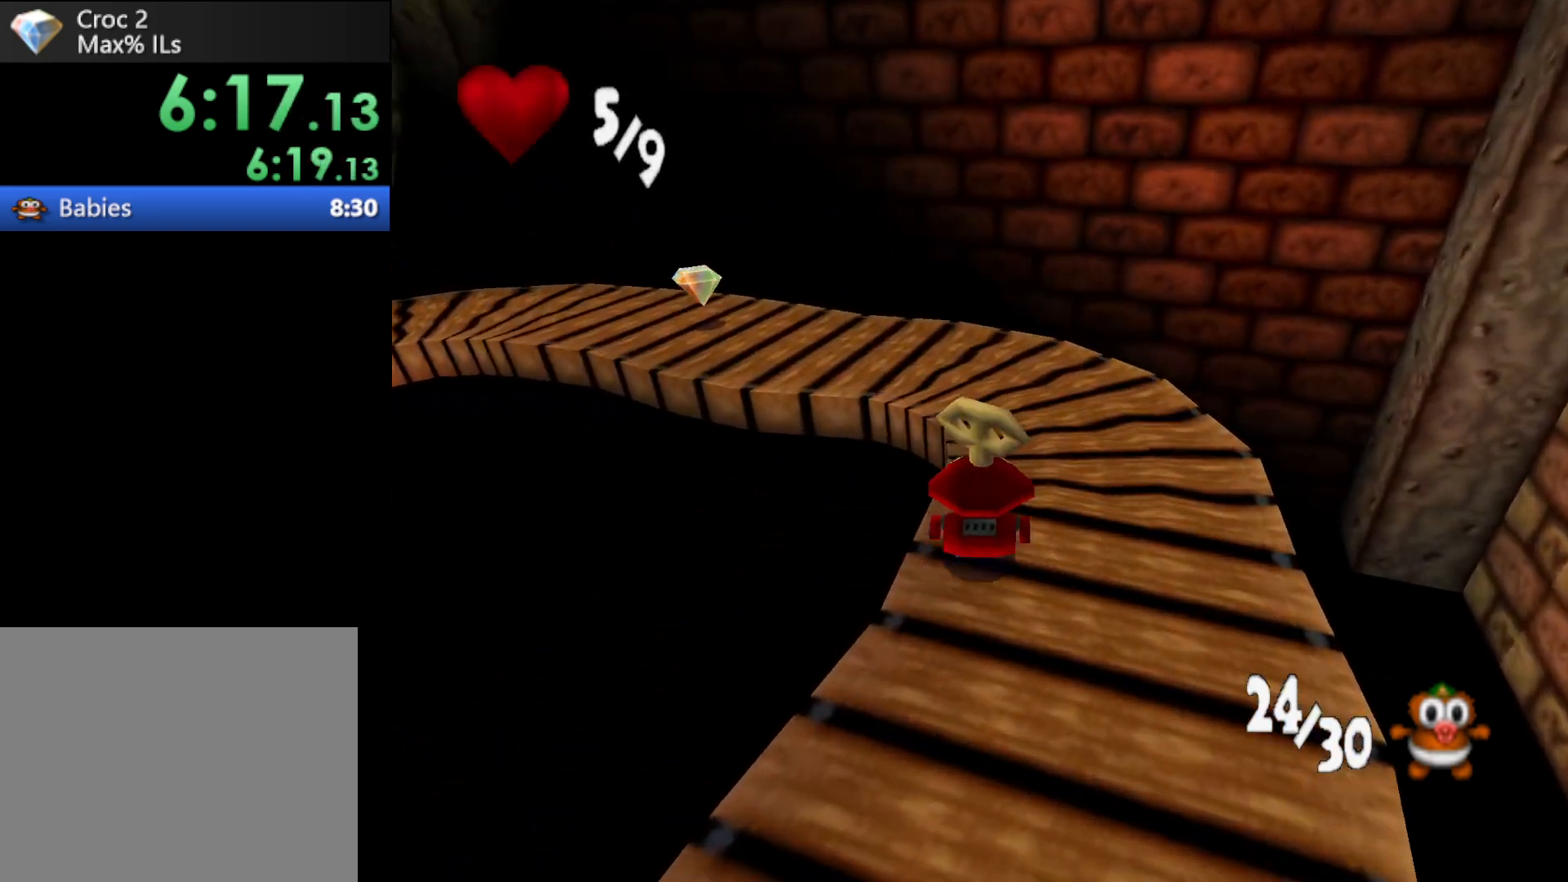
{"buttons": ["DPAD_LEFT"], "left_stick": "center", "events": [[500, "DPAD_LEFT", "down"]]}
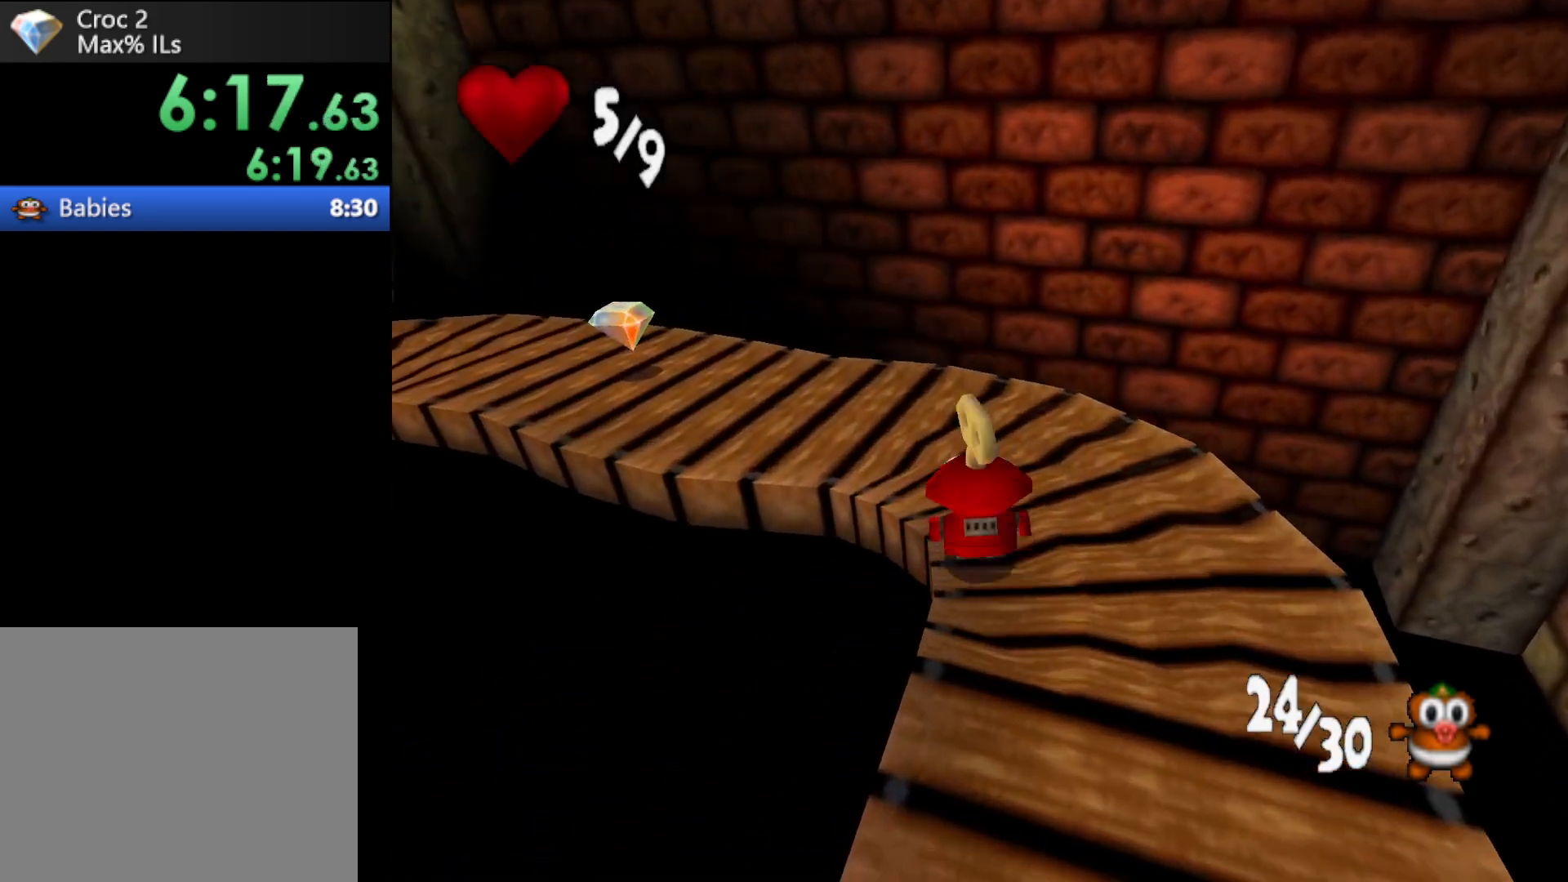
{"buttons": [], "left_stick": "center", "events": [[167, "DPAD_LEFT", "up"], [267, "DPAD_LEFT", "down"], [467, "DPAD_LEFT", "up"]]}
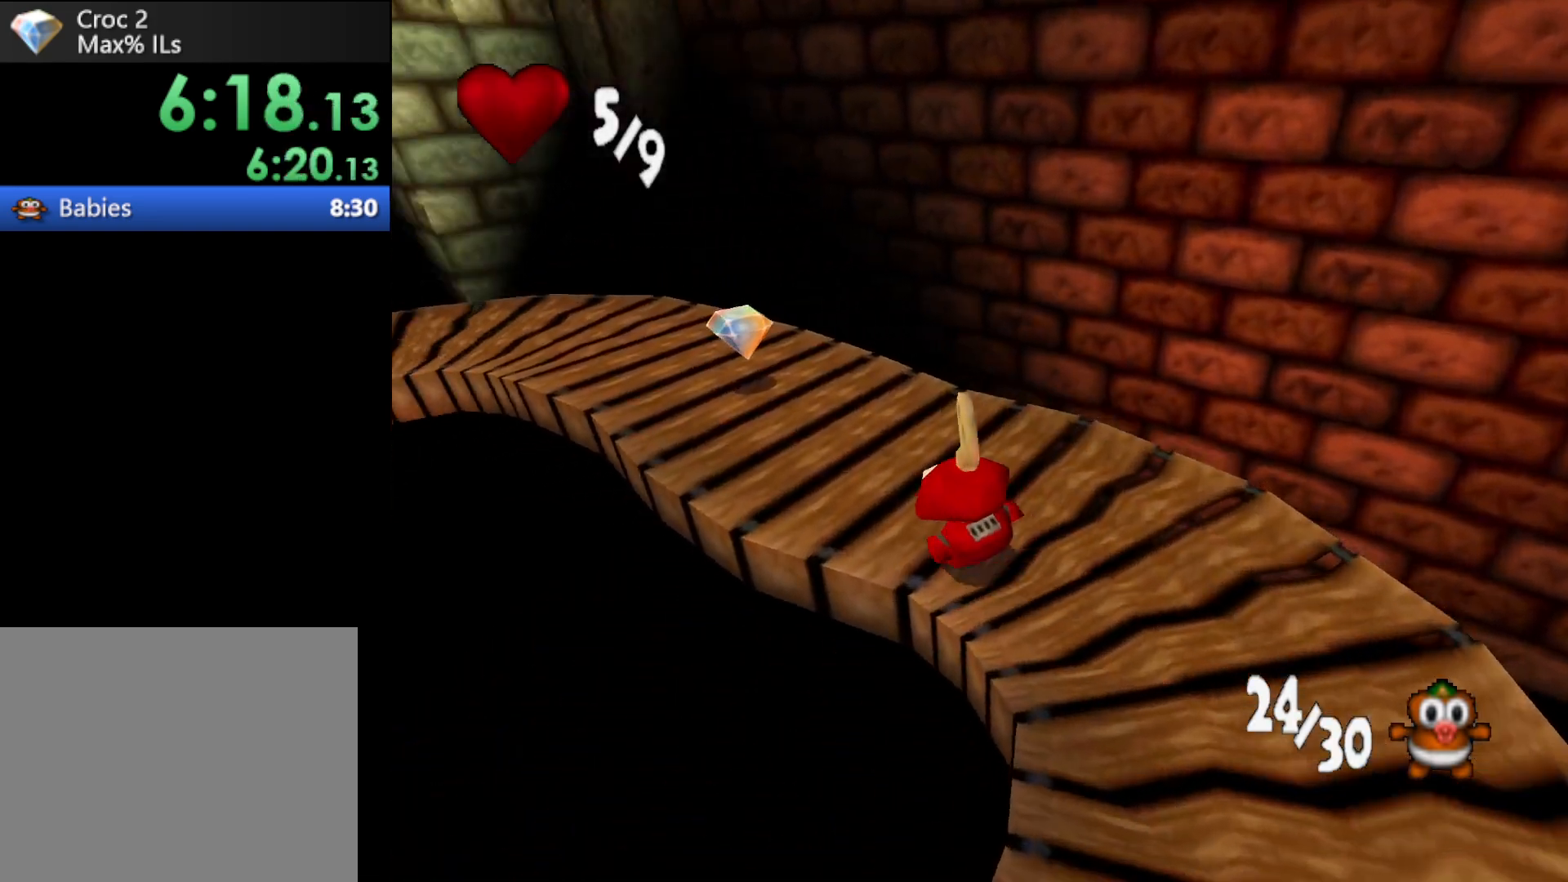
{"buttons": [], "left_stick": "center", "events": [[233, "DPAD_LEFT", "down"], [367, "DPAD_LEFT", "up"]]}
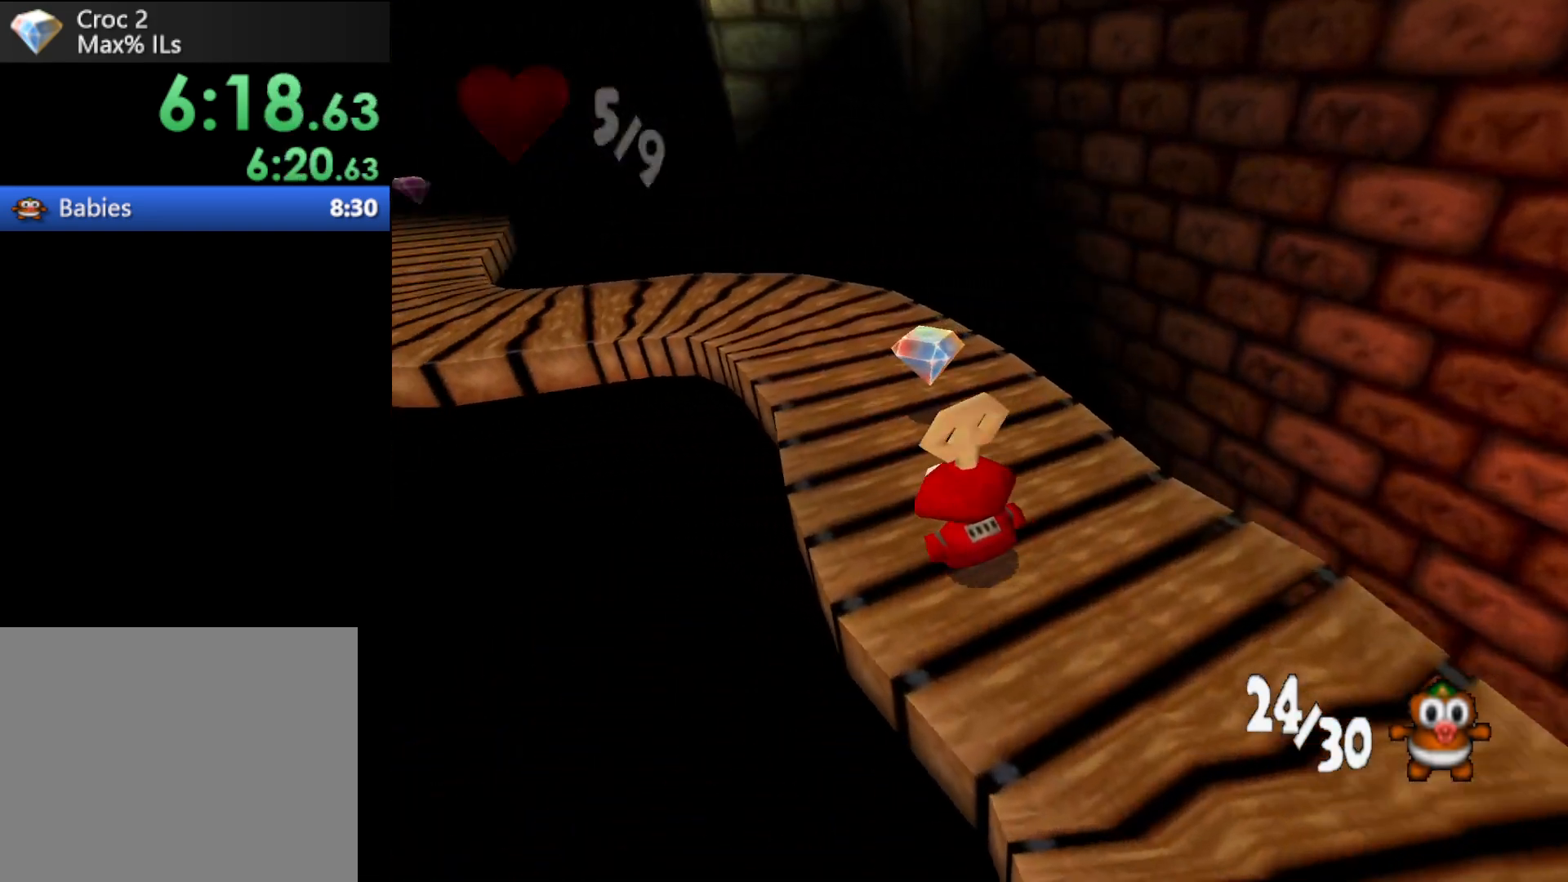
{"buttons": [], "left_stick": "center", "events": [[233, "DPAD_RIGHT", "down"], [300, "DPAD_RIGHT", "up"]]}
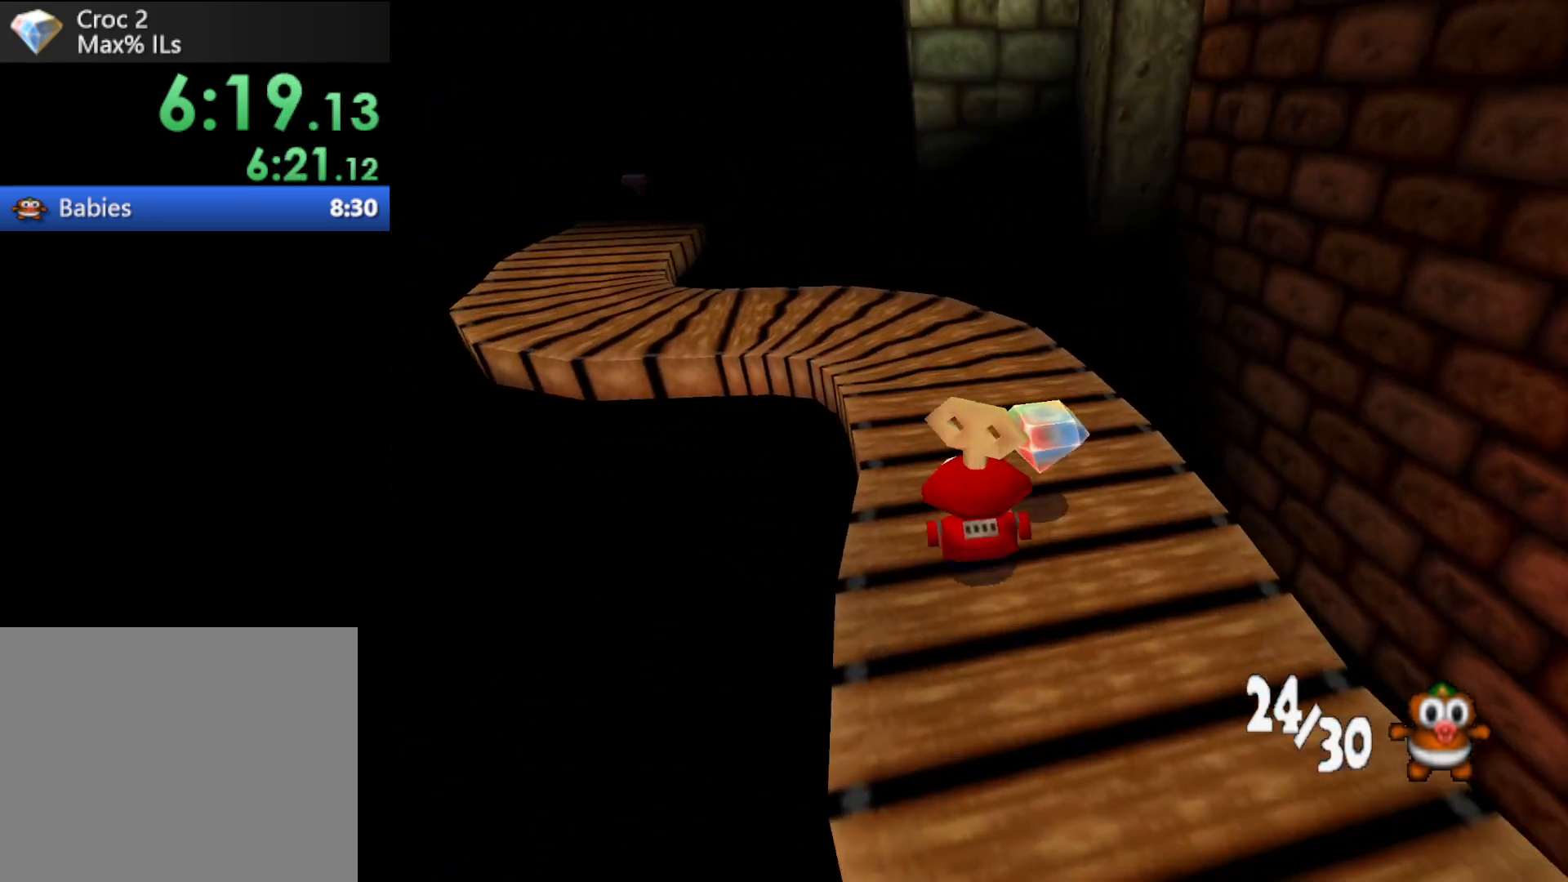
{"buttons": [], "left_stick": "center", "events": [[200, "DPAD_LEFT", "down"], [233, "DPAD_LEFT", "up"]]}
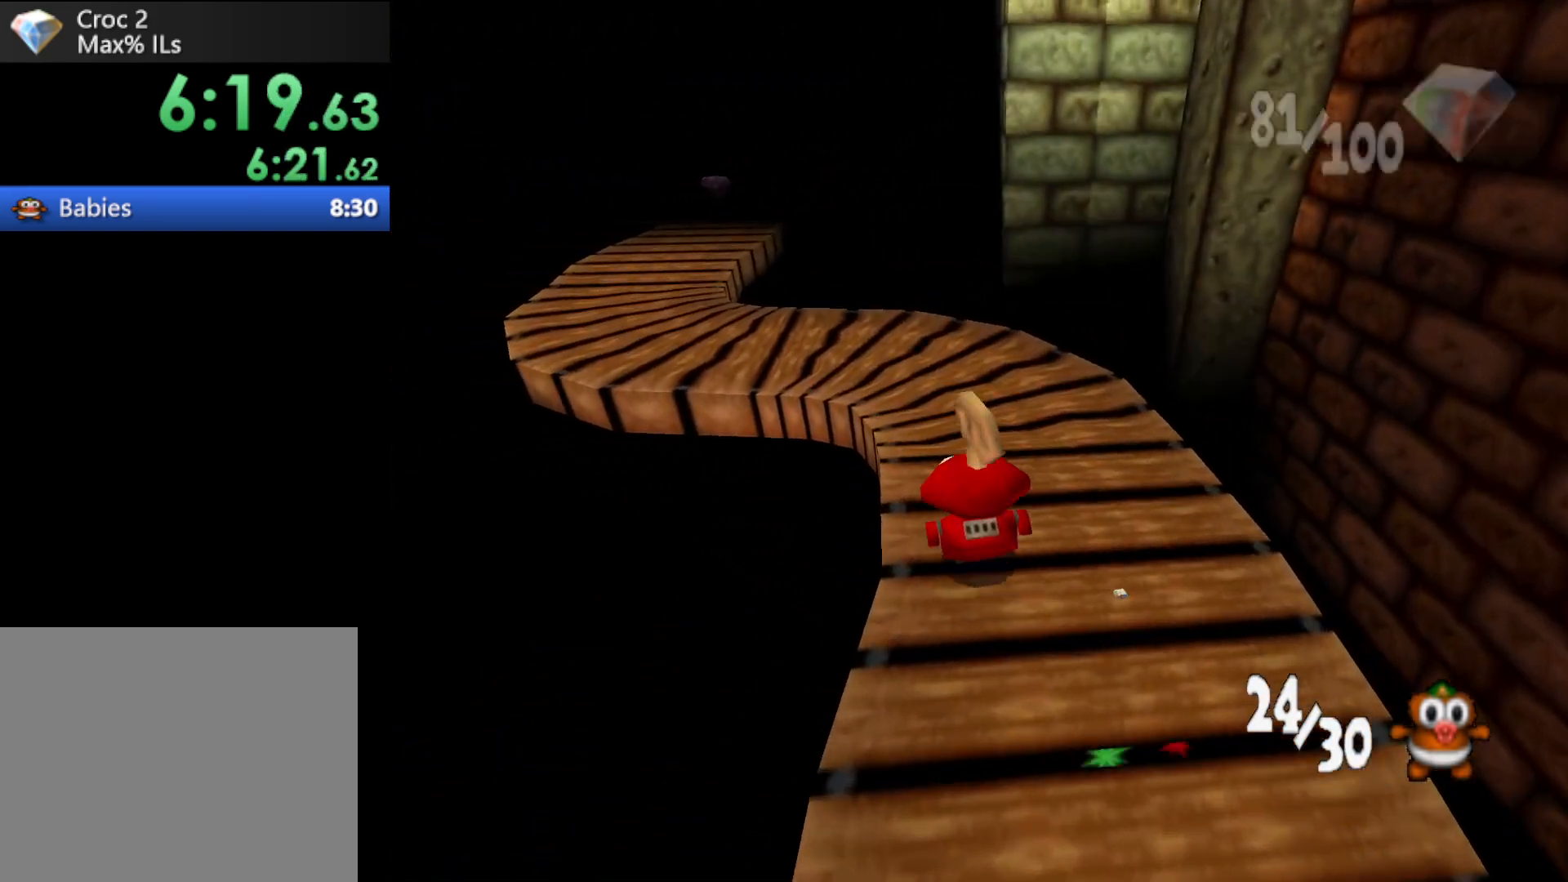
{"buttons": [], "left_stick": "center", "events": [[100, "DPAD_LEFT", "down"], [167, "DPAD_LEFT", "up"]]}
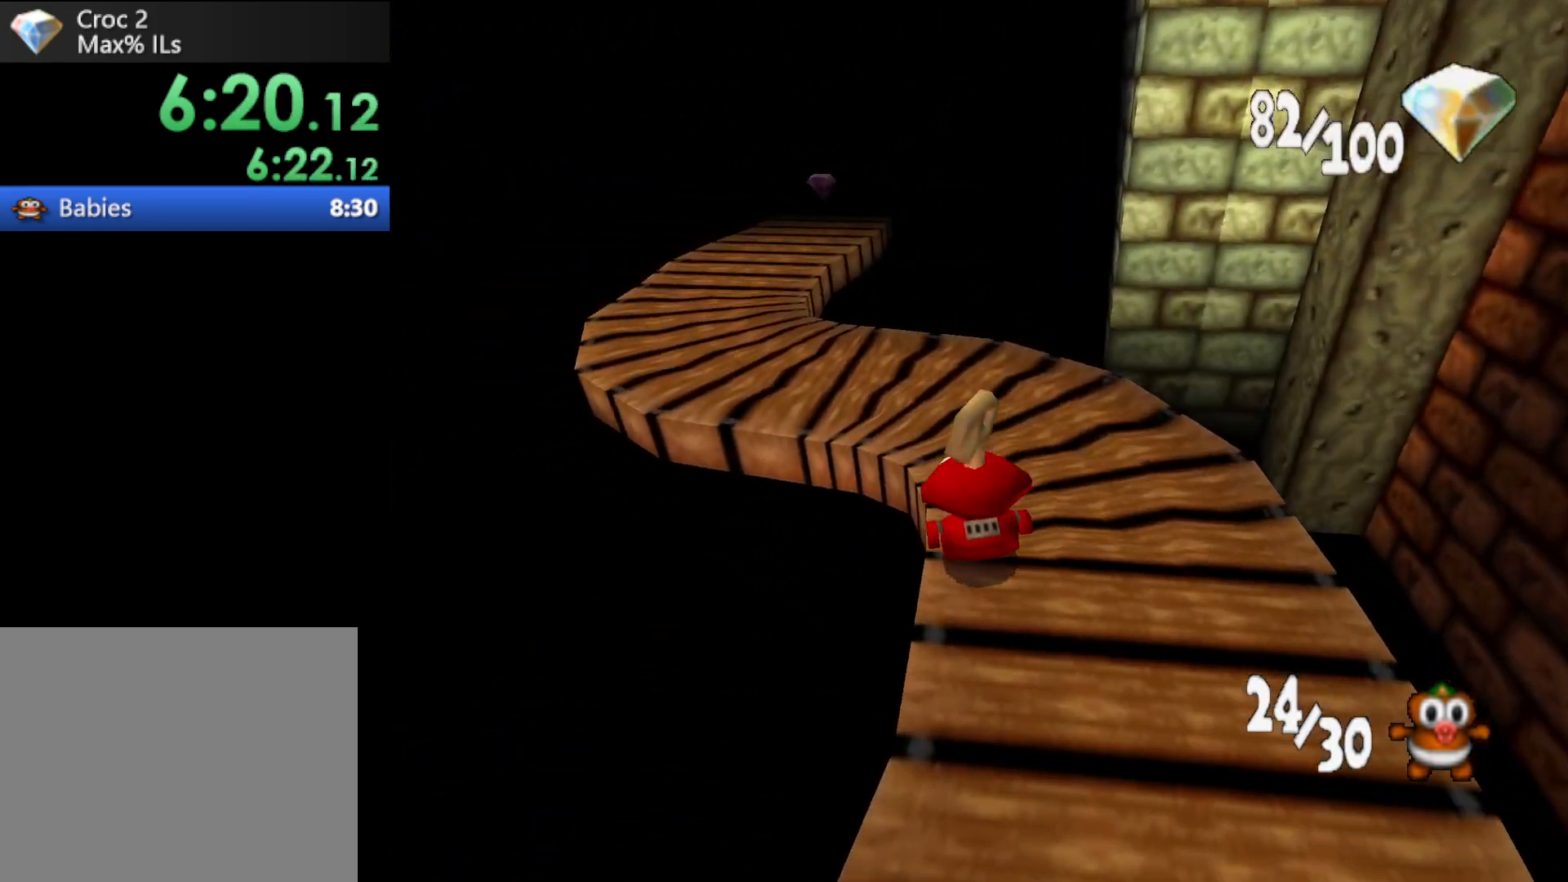
{"buttons": [], "left_stick": "center", "events": [[367, "DPAD_LEFT", "down"], [433, "DPAD_LEFT", "up"]]}
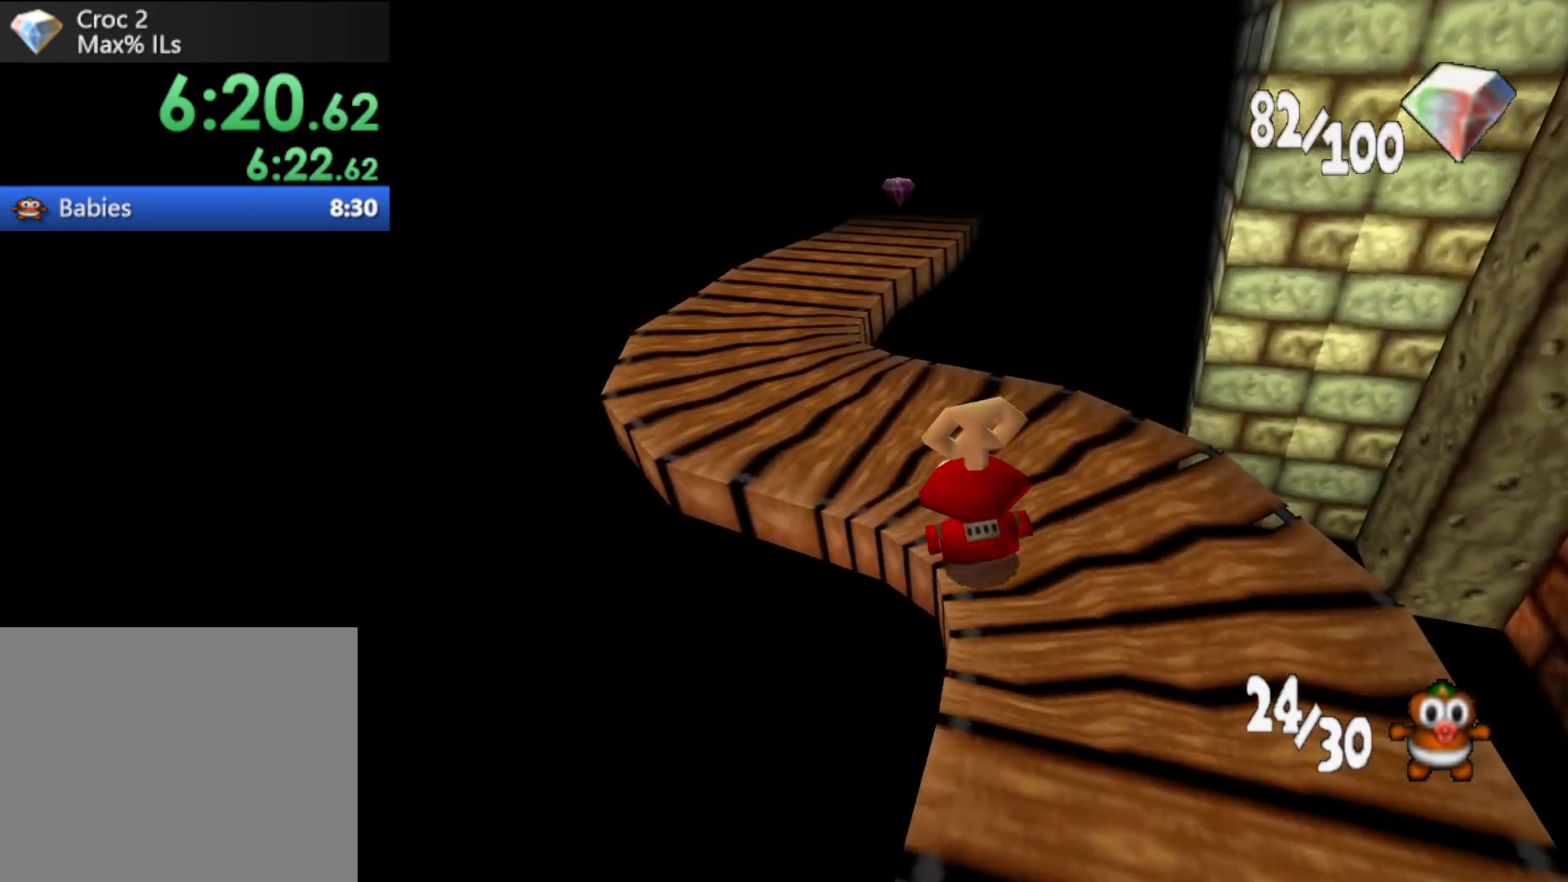
{"buttons": [], "left_stick": "center", "events": []}
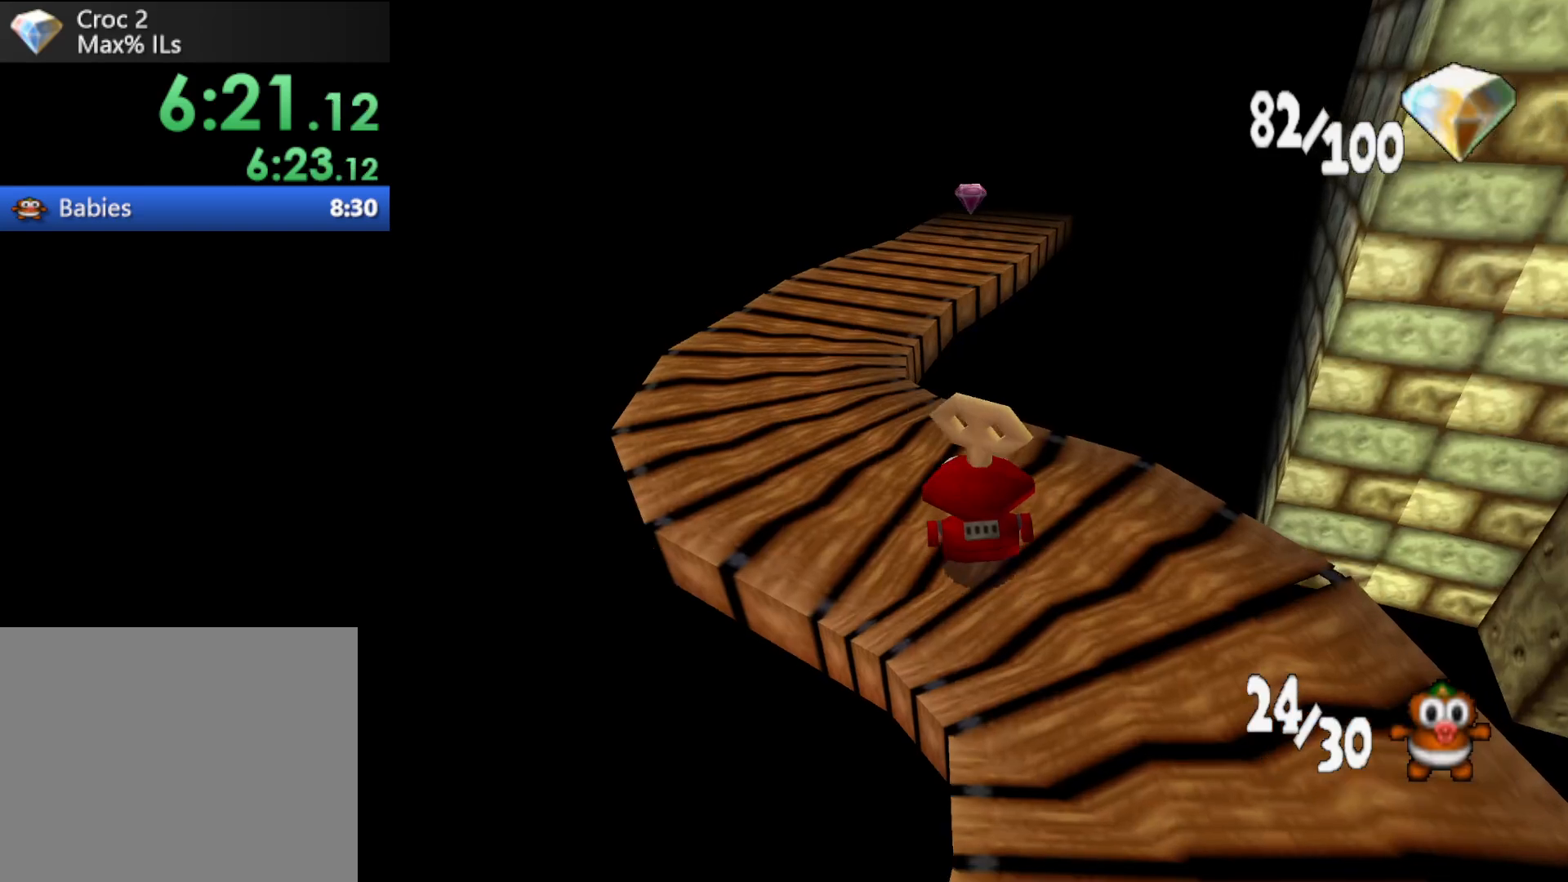
{"buttons": [], "left_stick": "center", "events": [[33, "DPAD_LEFT", "down"], [67, "DPAD_LEFT", "up"], [167, "DPAD_LEFT", "down"], [267, "DPAD_LEFT", "up"]]}
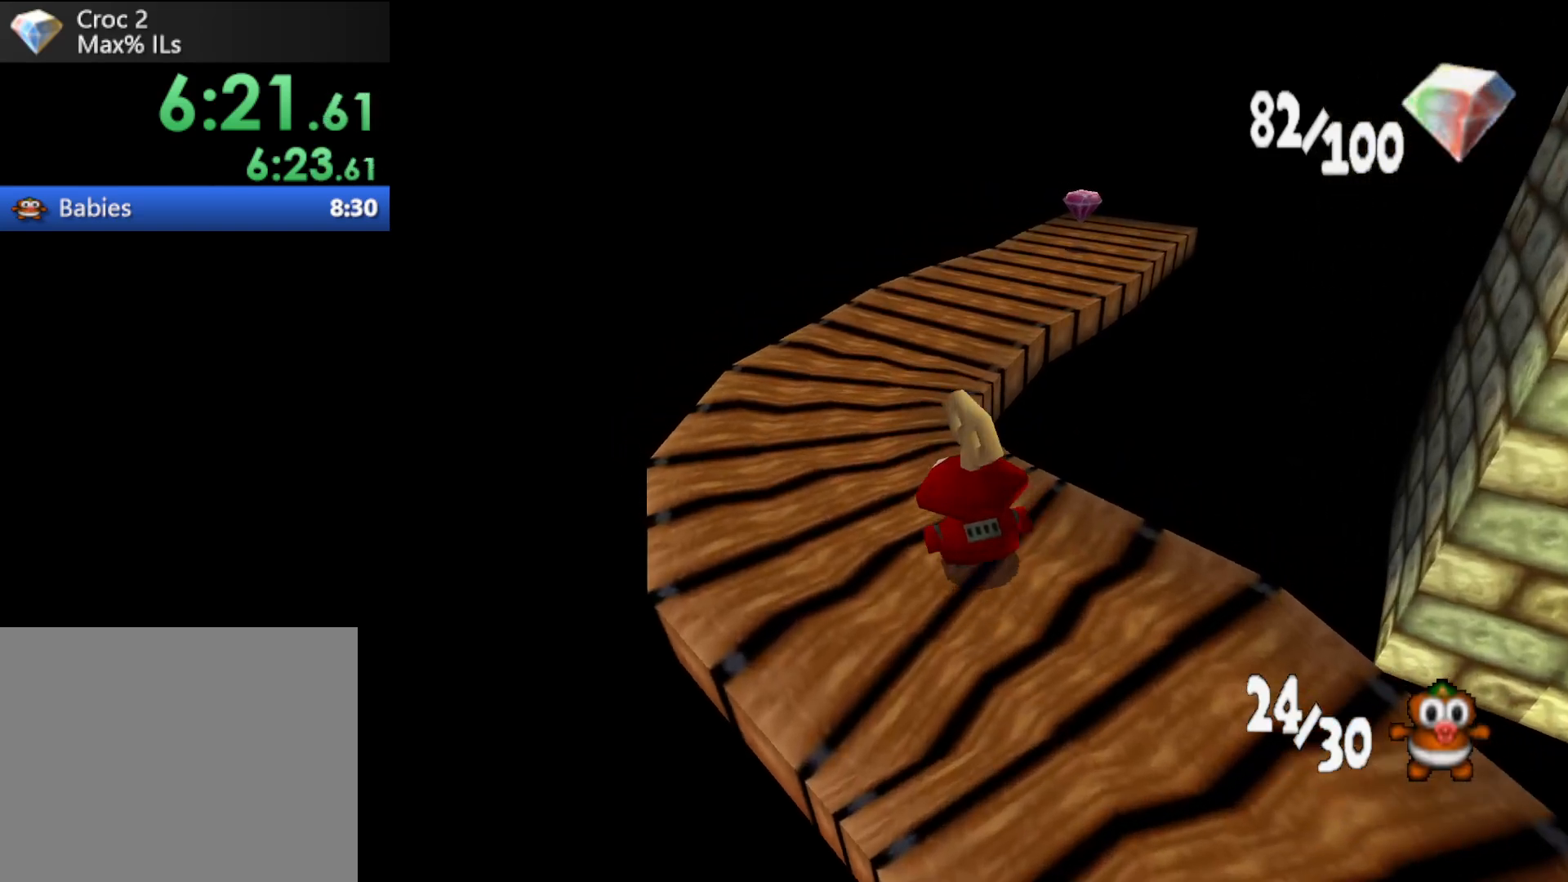
{"buttons": [], "left_stick": "center", "events": [[67, "DPAD_RIGHT", "down"], [133, "DPAD_RIGHT", "up"]]}
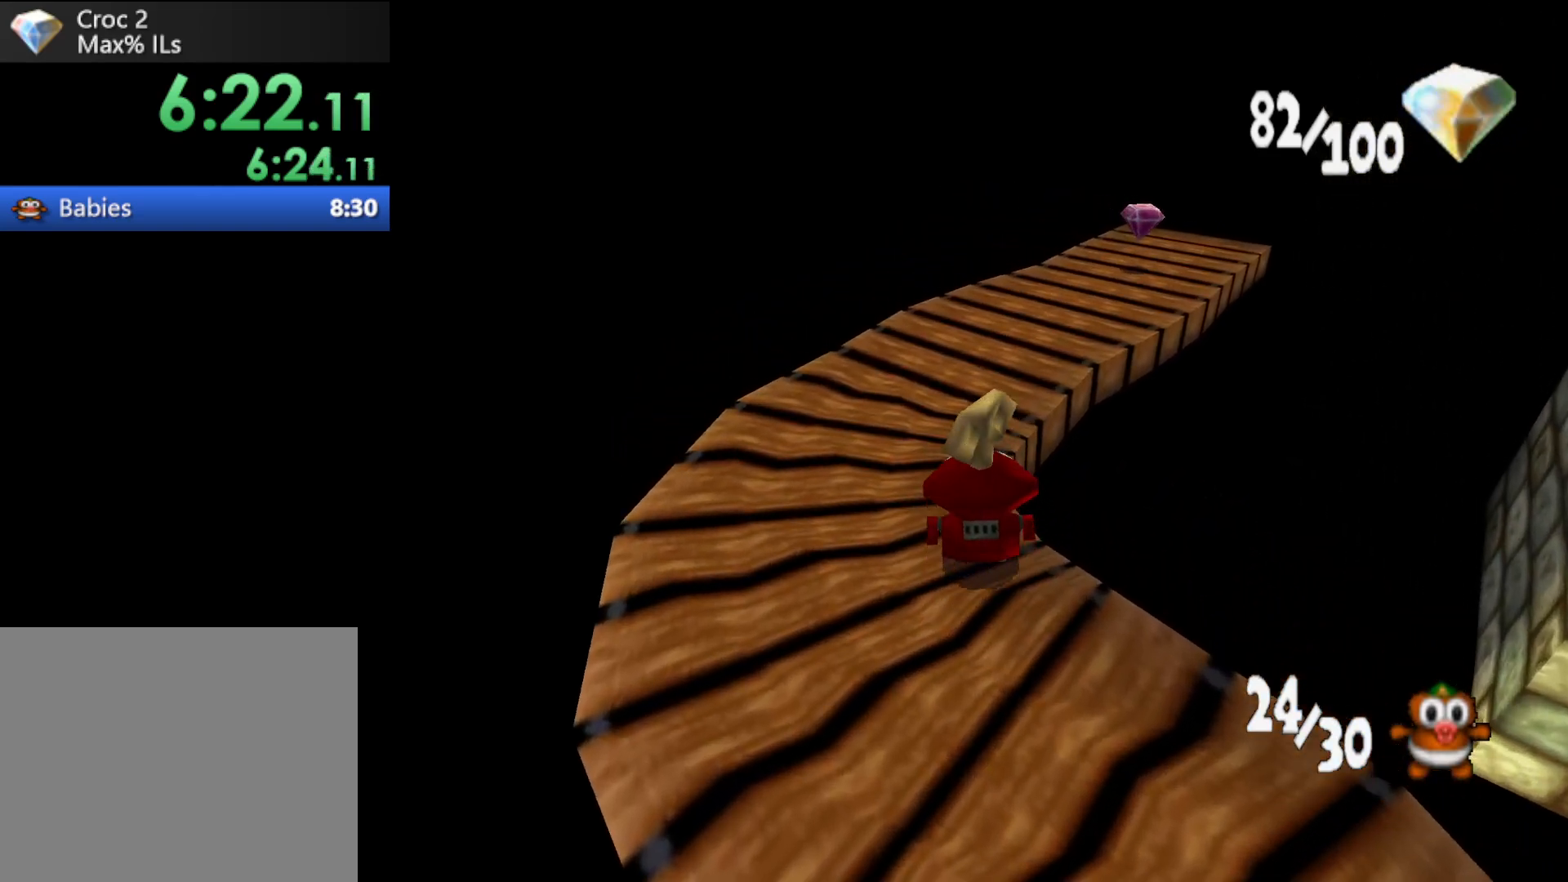
{"buttons": [], "left_stick": "center", "events": []}
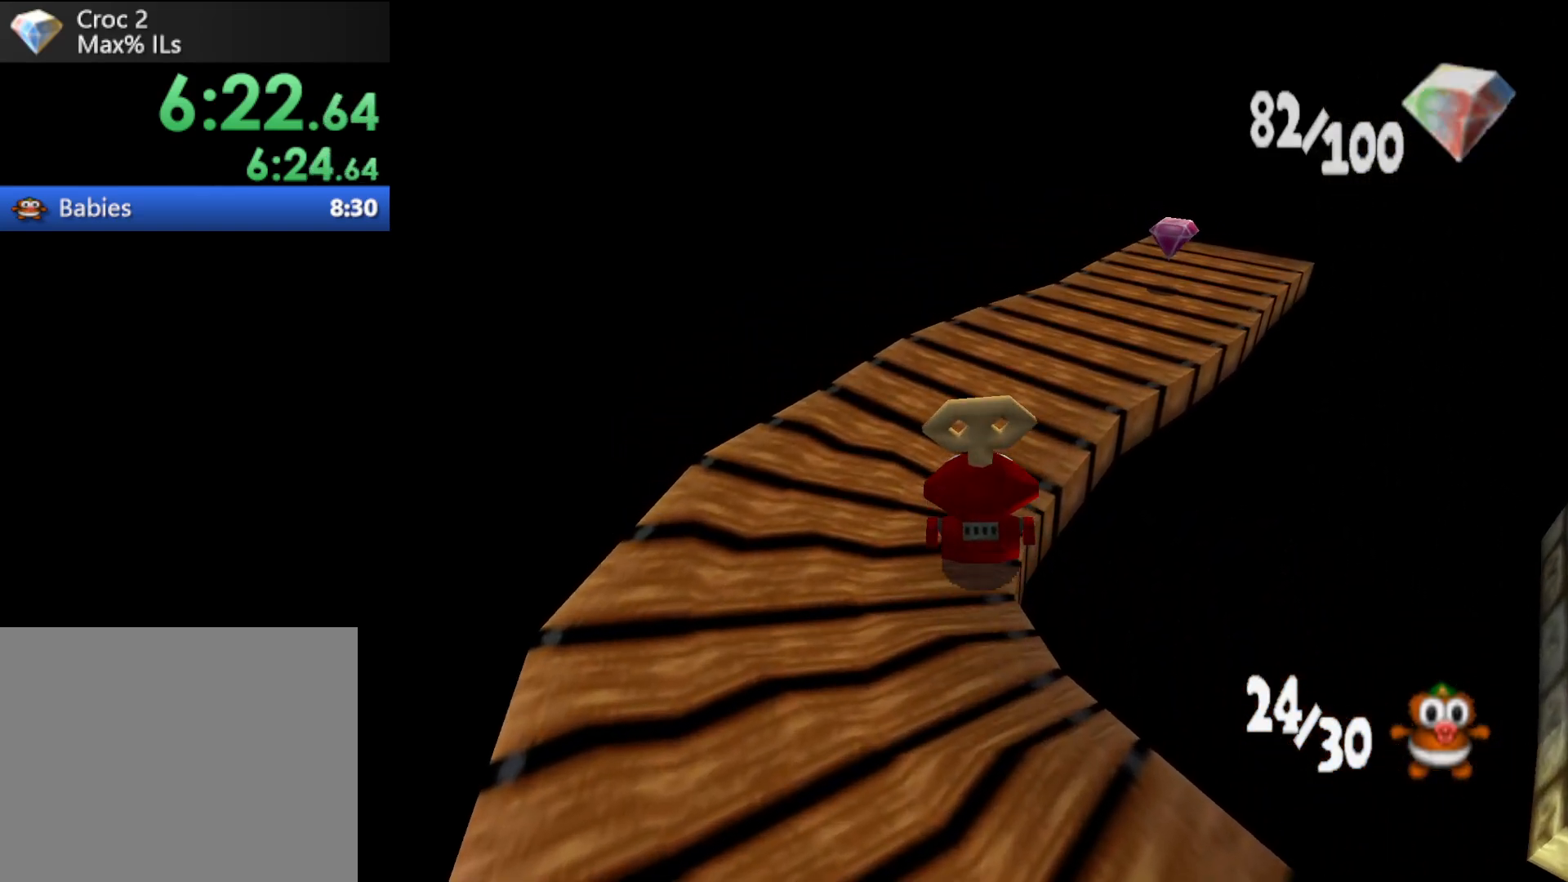
{"buttons": ["DPAD_RIGHT"], "left_stick": "center", "events": [[67, "DPAD_RIGHT", "down"], [167, "DPAD_RIGHT", "up"], [433, "DPAD_RIGHT", "down"]]}
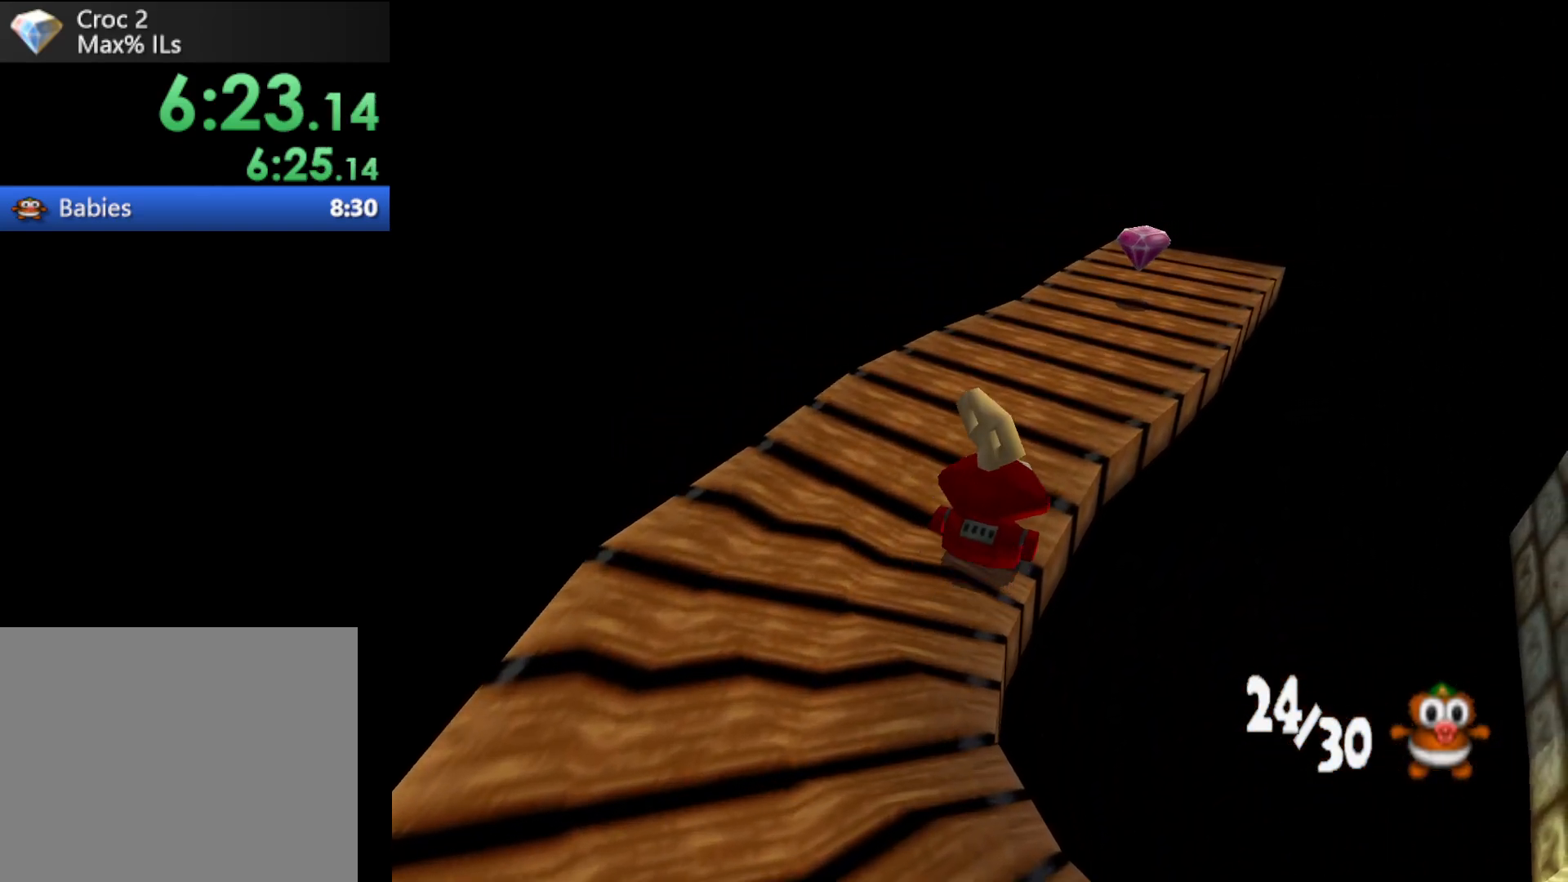
{"buttons": [], "left_stick": "center", "events": [[67, "DPAD_RIGHT", "up"]]}
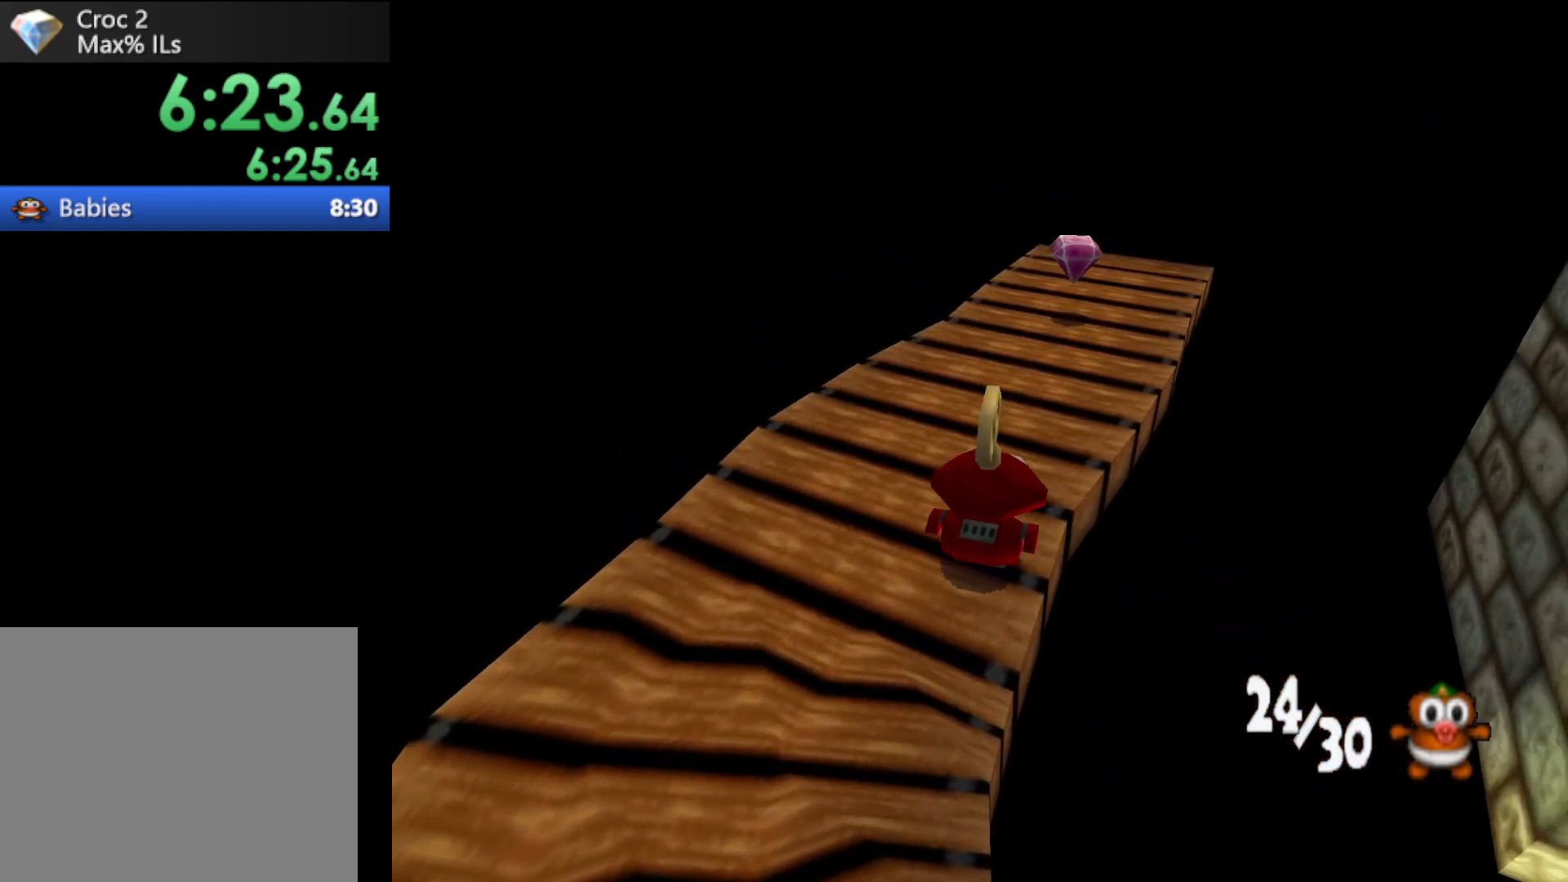
{"buttons": [], "left_stick": "center", "events": [[367, "DPAD_RIGHT", "down"], [433, "DPAD_RIGHT", "up"]]}
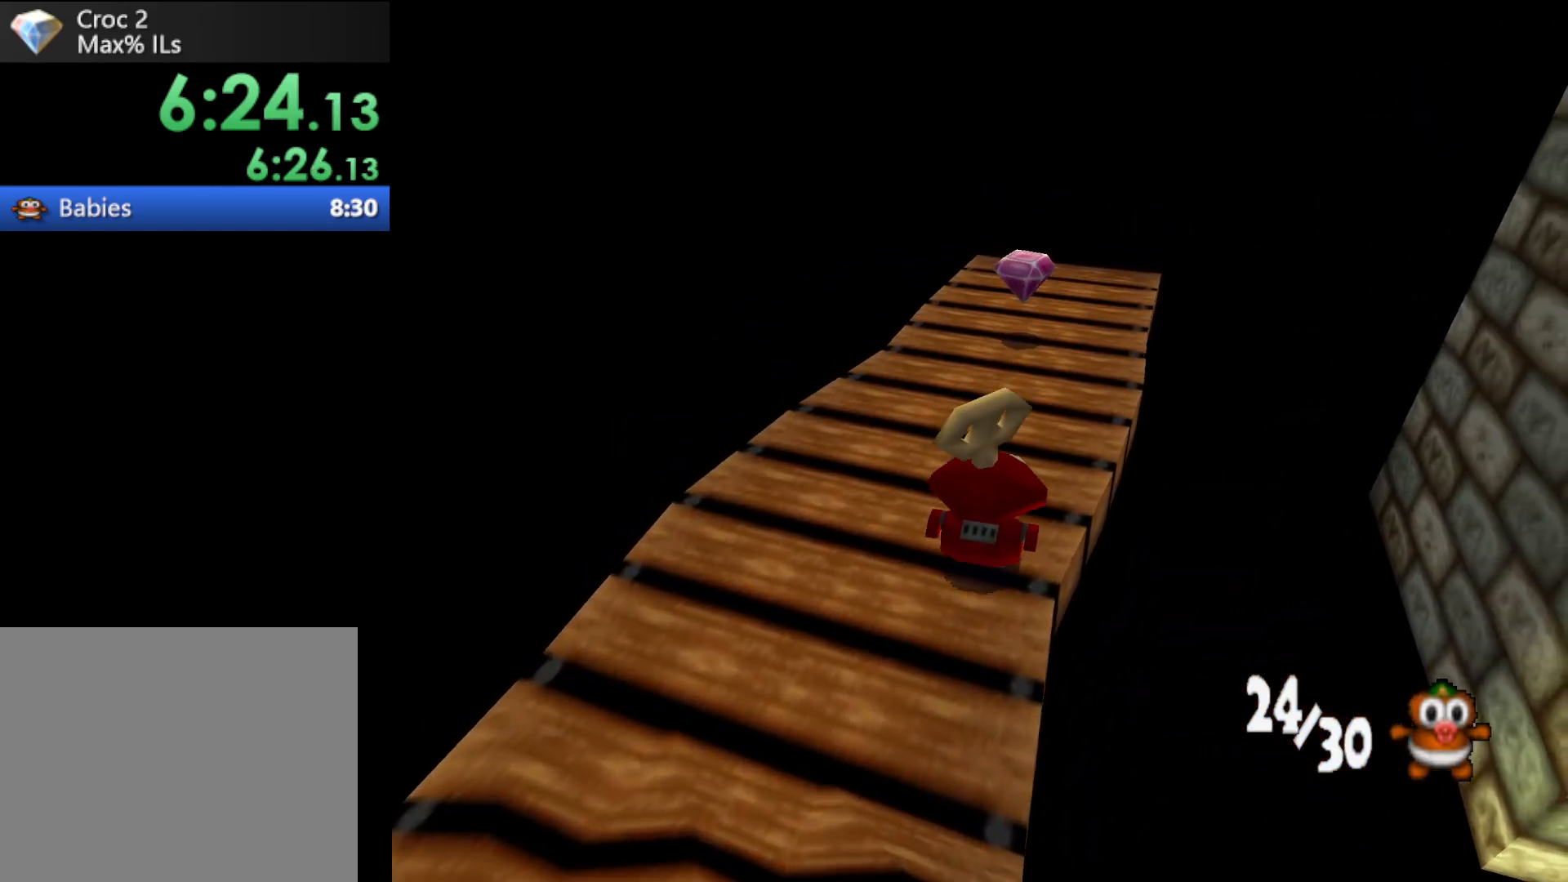
{"buttons": [], "left_stick": "center", "events": []}
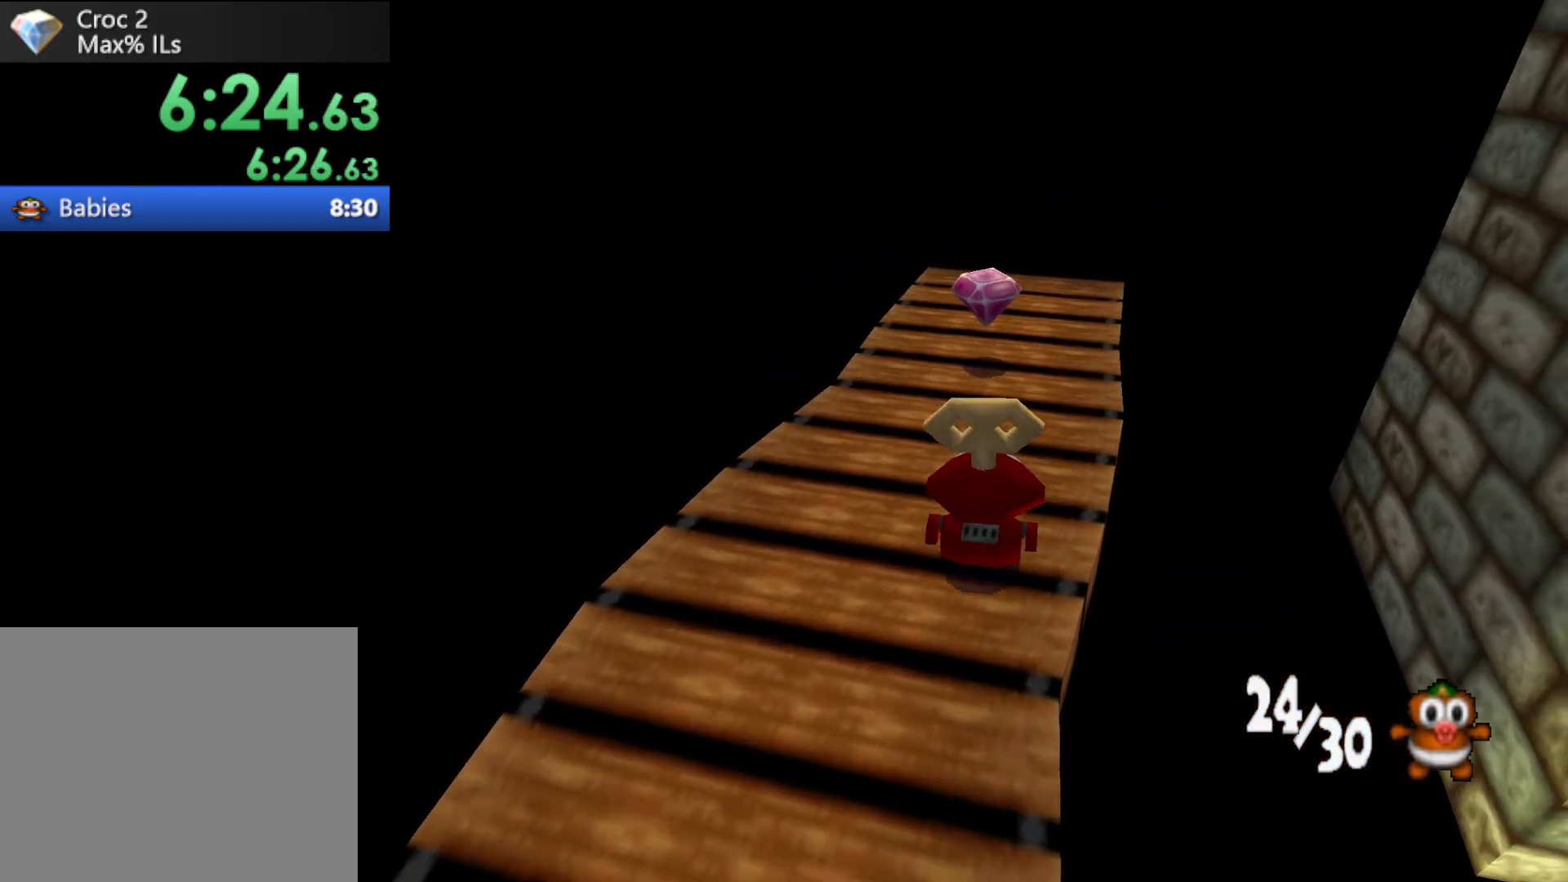
{"buttons": [], "left_stick": "center", "events": []}
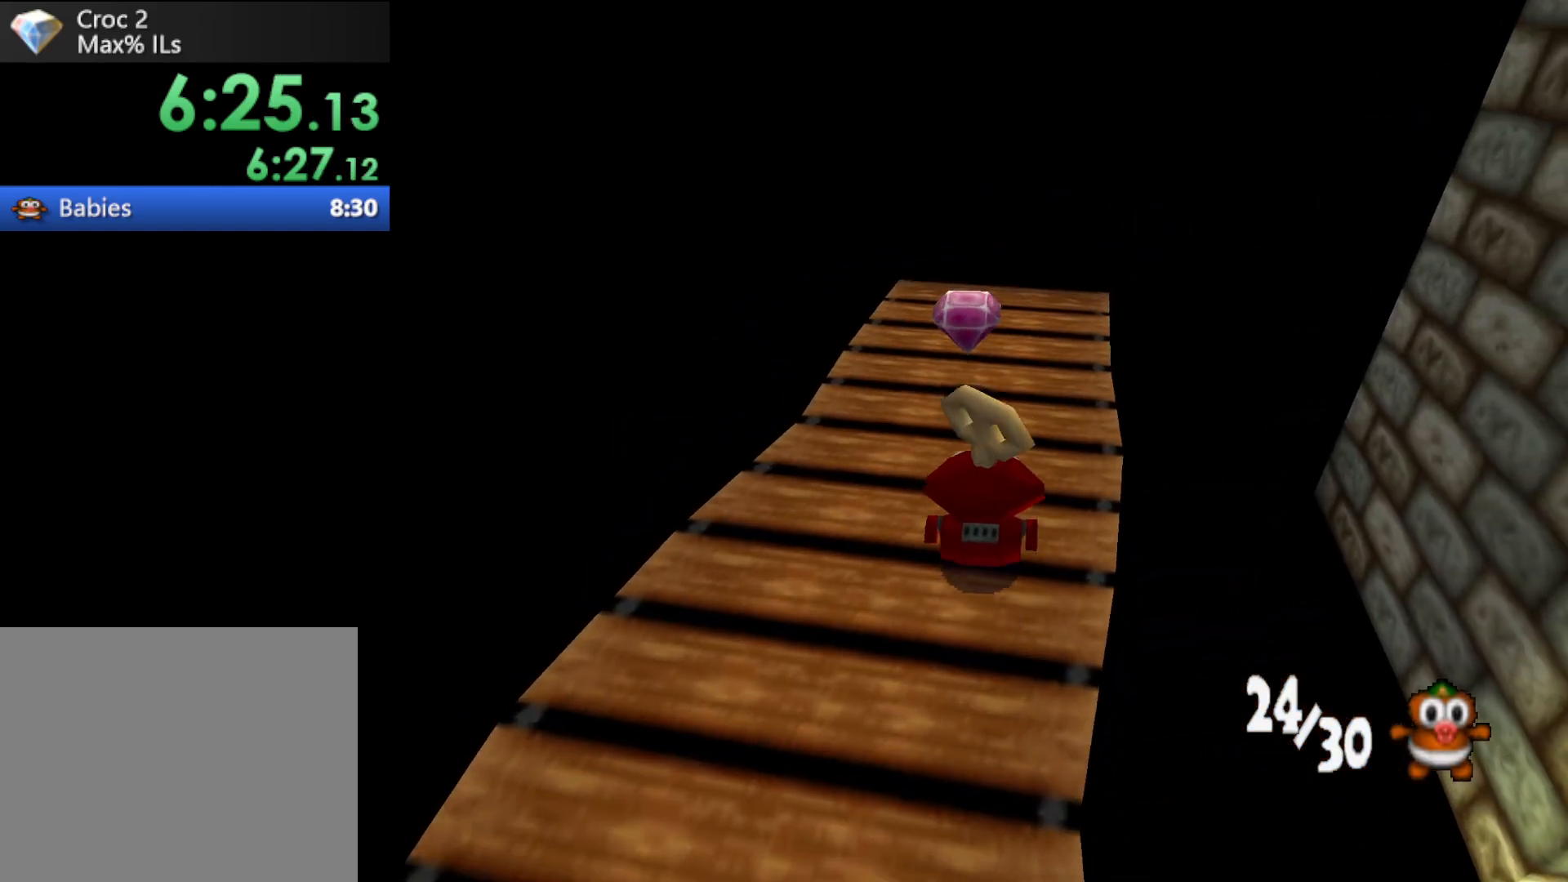
{"buttons": [], "left_stick": "center", "events": []}
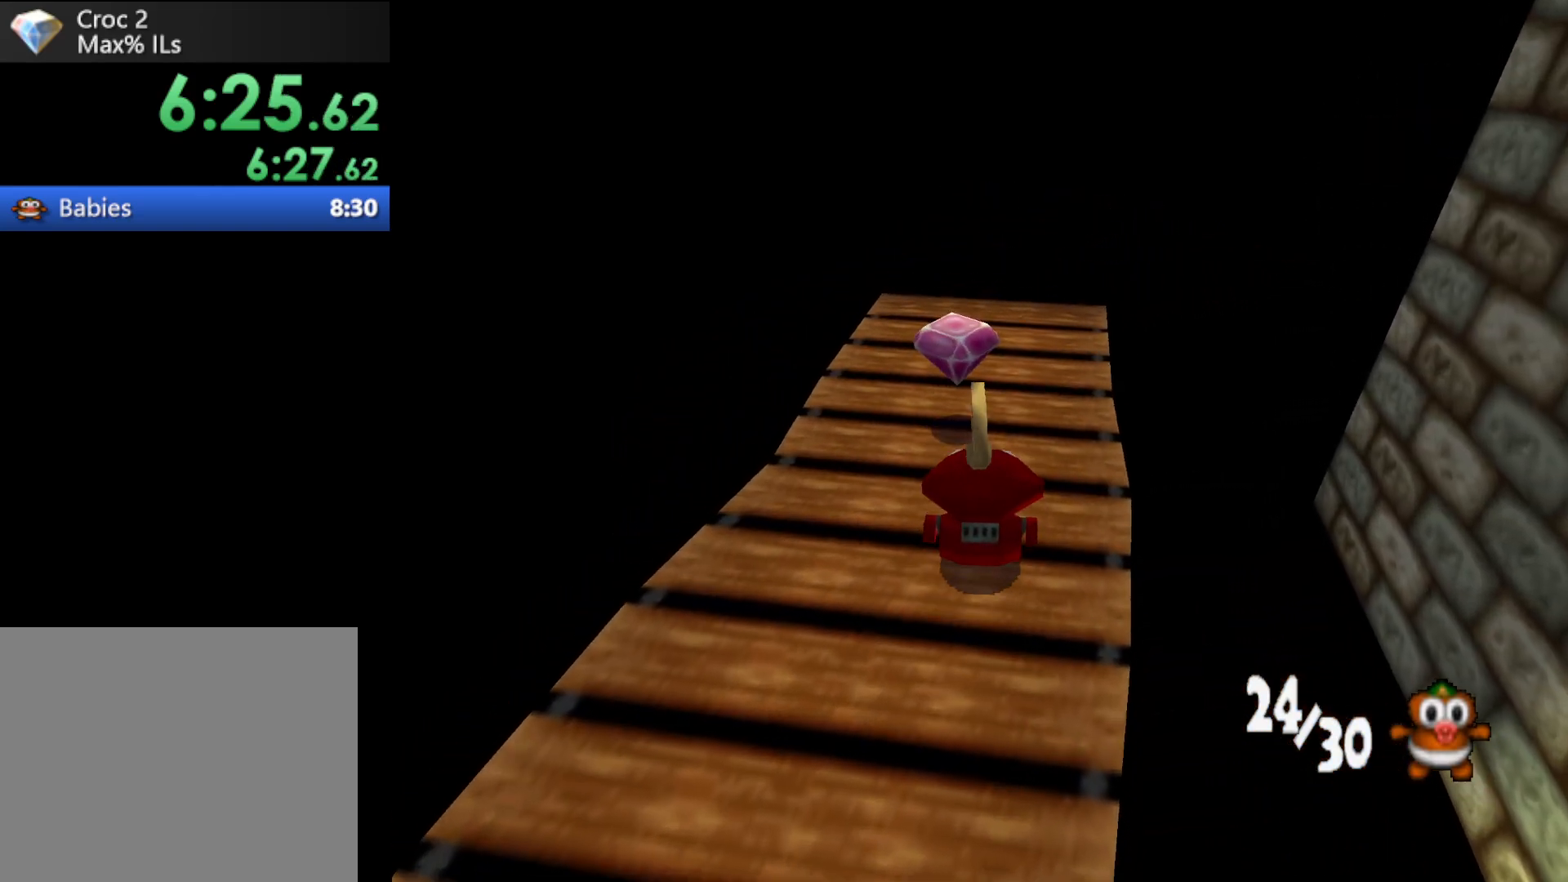
{"buttons": [], "left_stick": "center", "events": []}
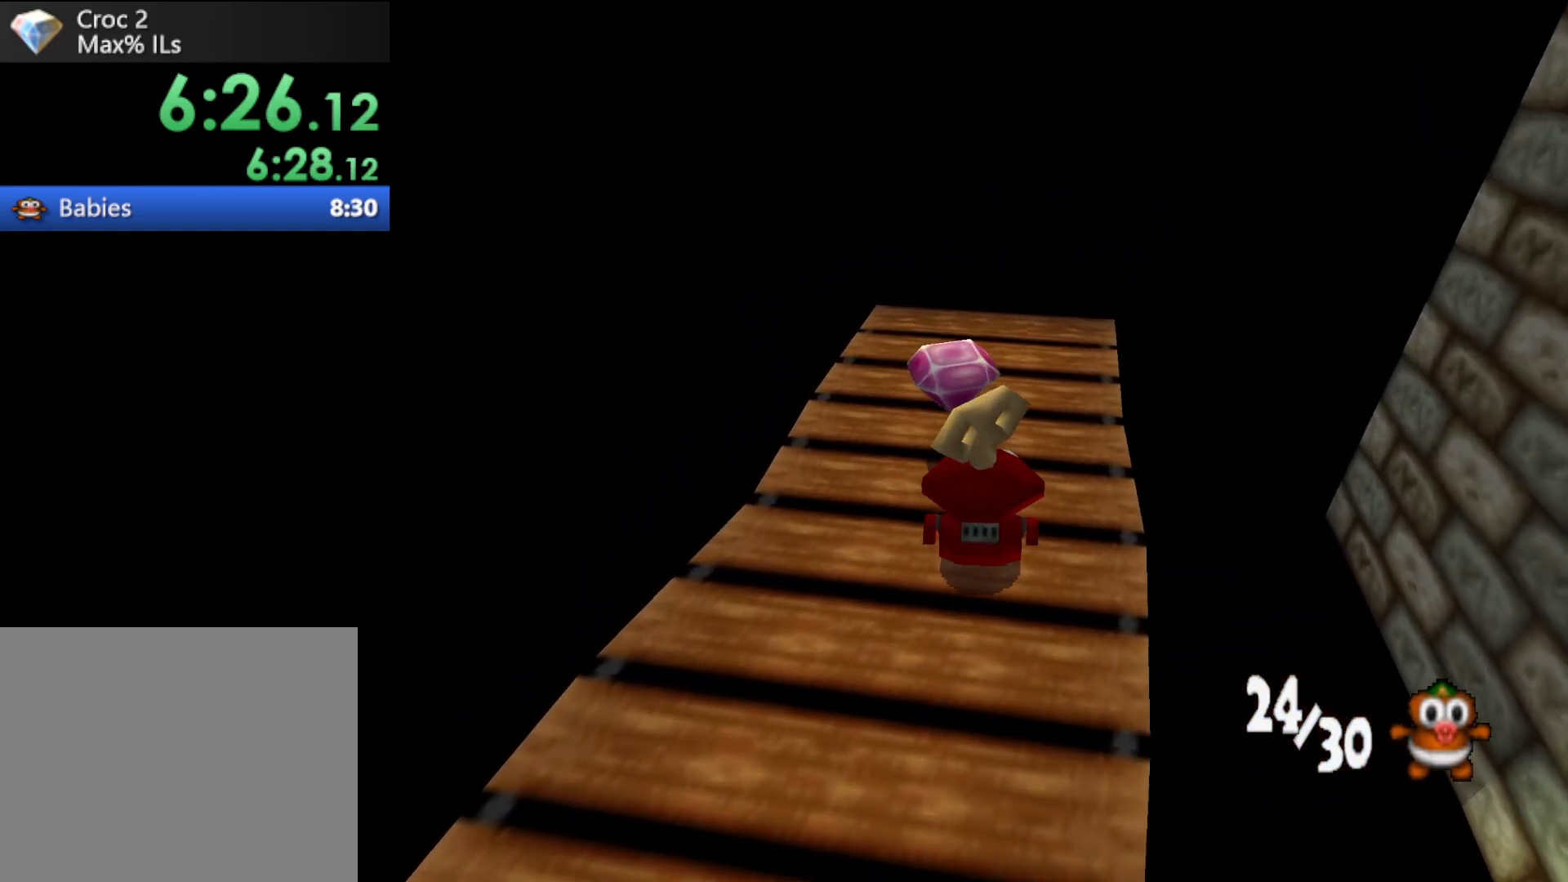
{"buttons": [], "left_stick": "center", "events": []}
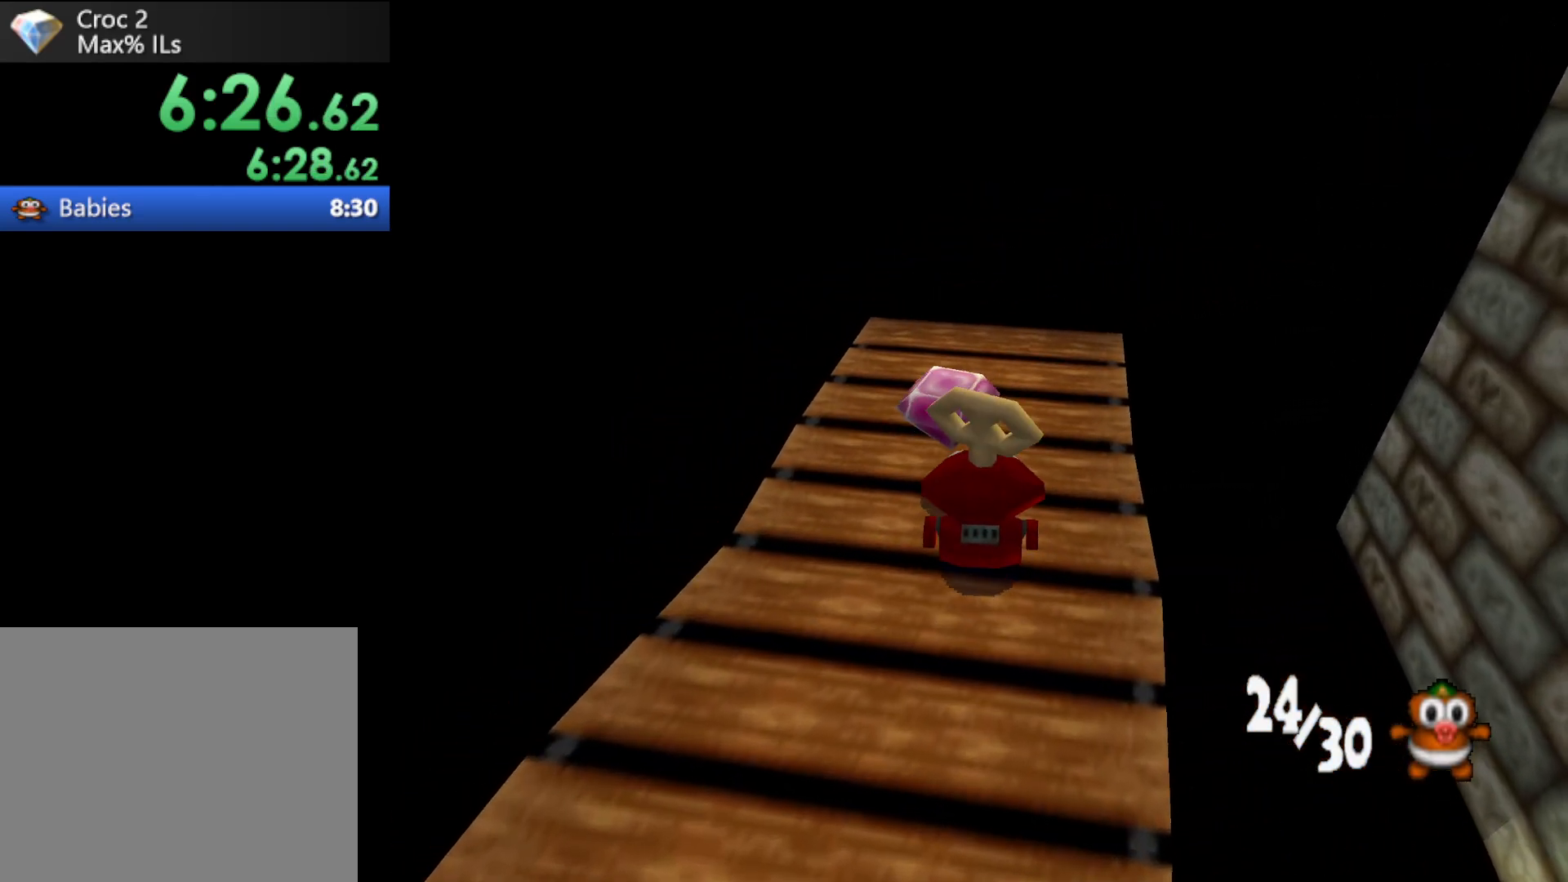
{"buttons": ["DPAD_RIGHT"], "left_stick": "center", "events": [[67, "DPAD_RIGHT", "down"], [200, "DPAD_RIGHT", "up"], [433, "DPAD_RIGHT", "down"]]}
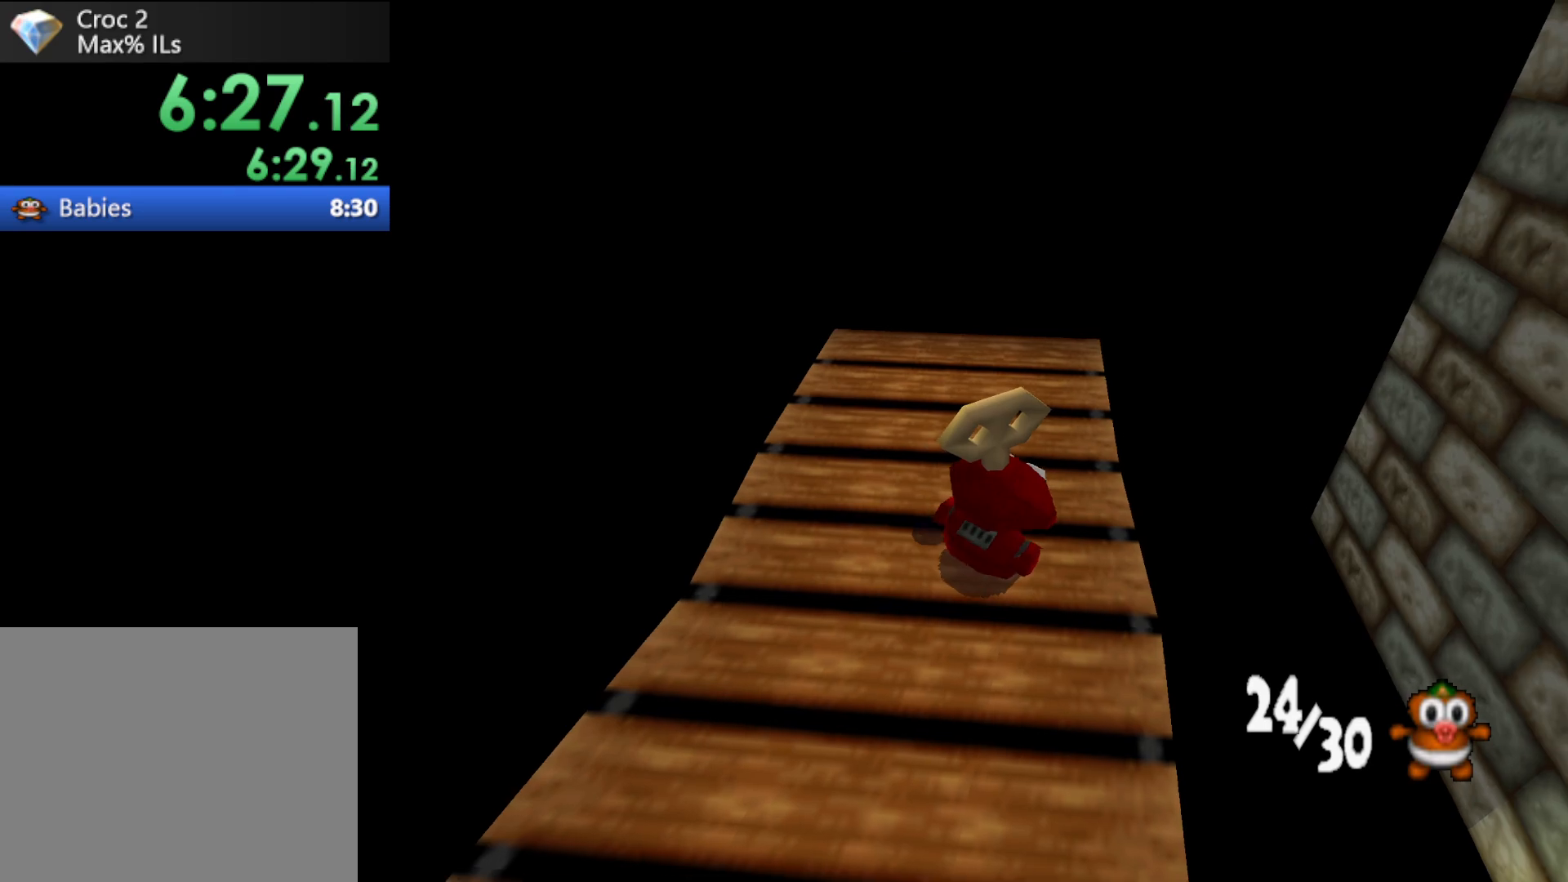
{"buttons": [], "left_stick": "center", "events": [[267, "DPAD_RIGHT", "up"]]}
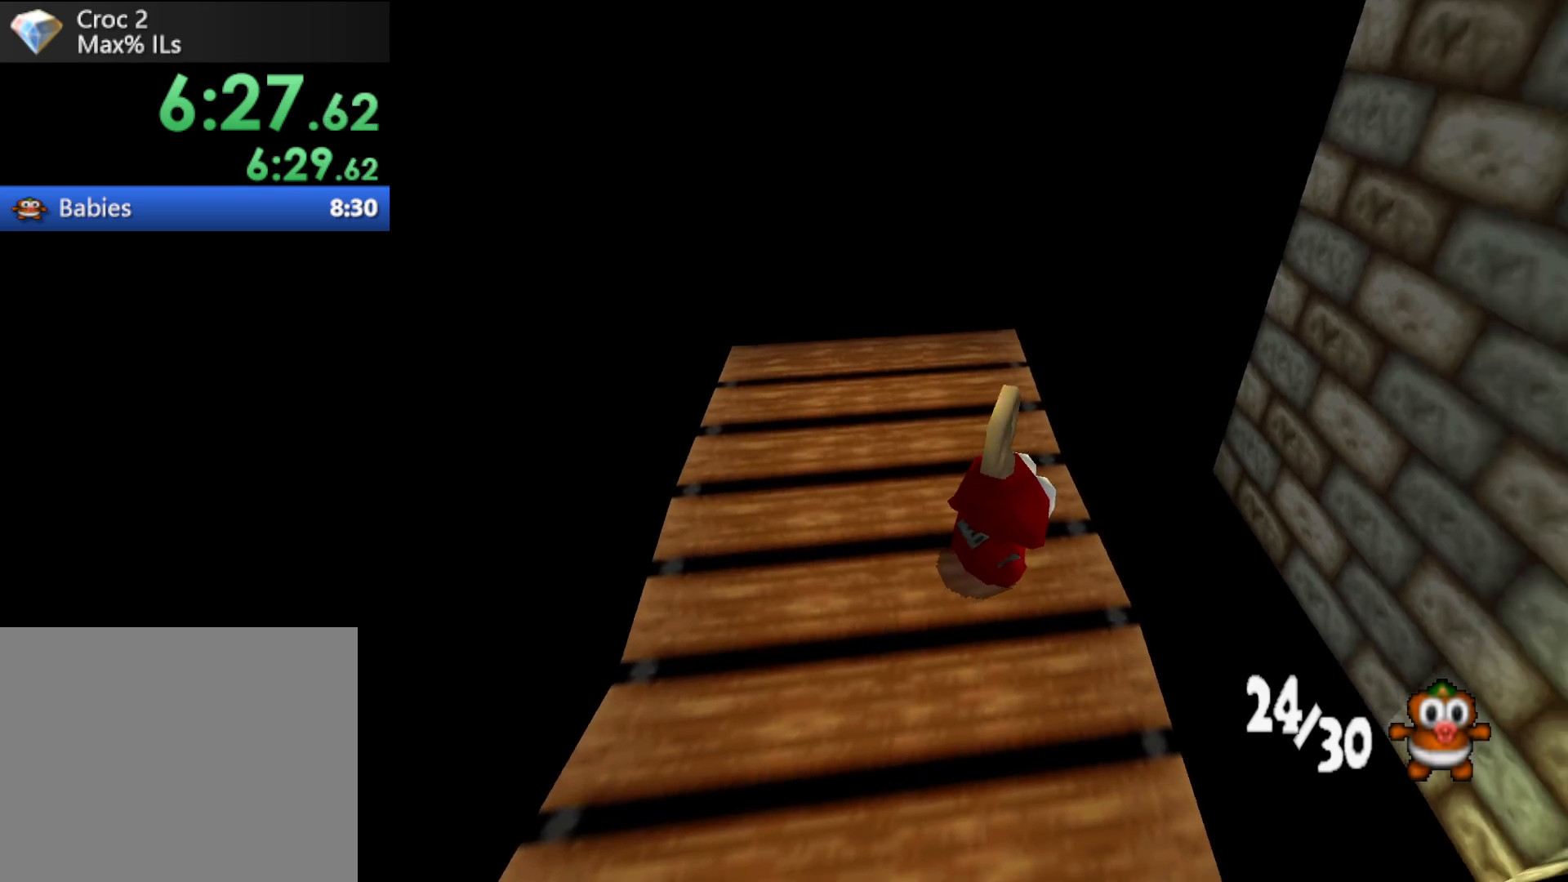
{"buttons": [], "left_stick": "center", "events": [[267, "DPAD_RIGHT", "down"], [367, "DPAD_RIGHT", "up"]]}
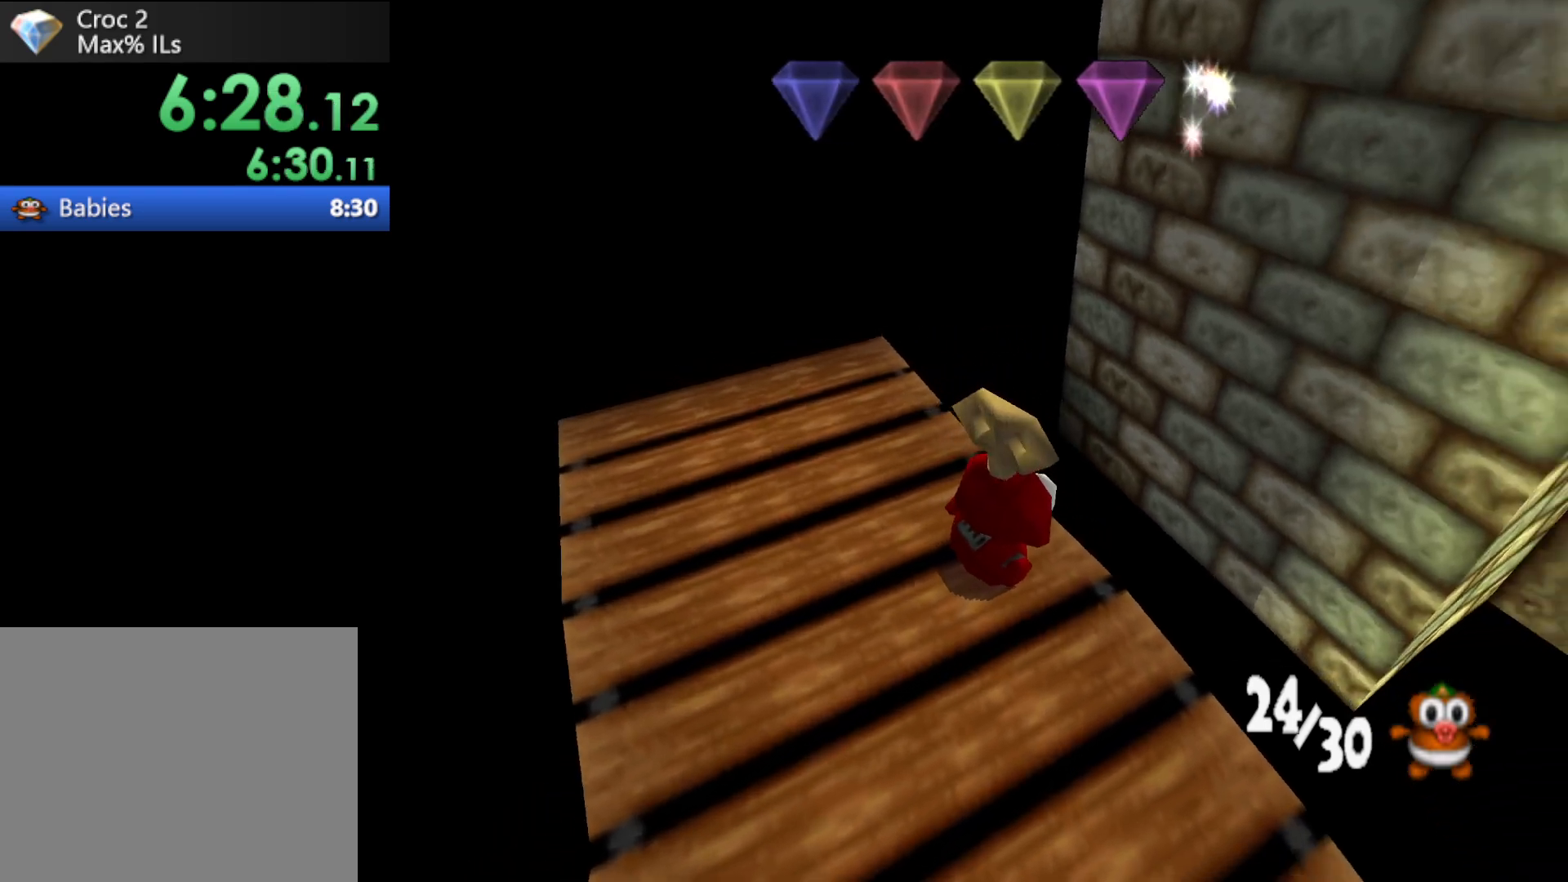
{"buttons": [], "left_stick": "center", "events": []}
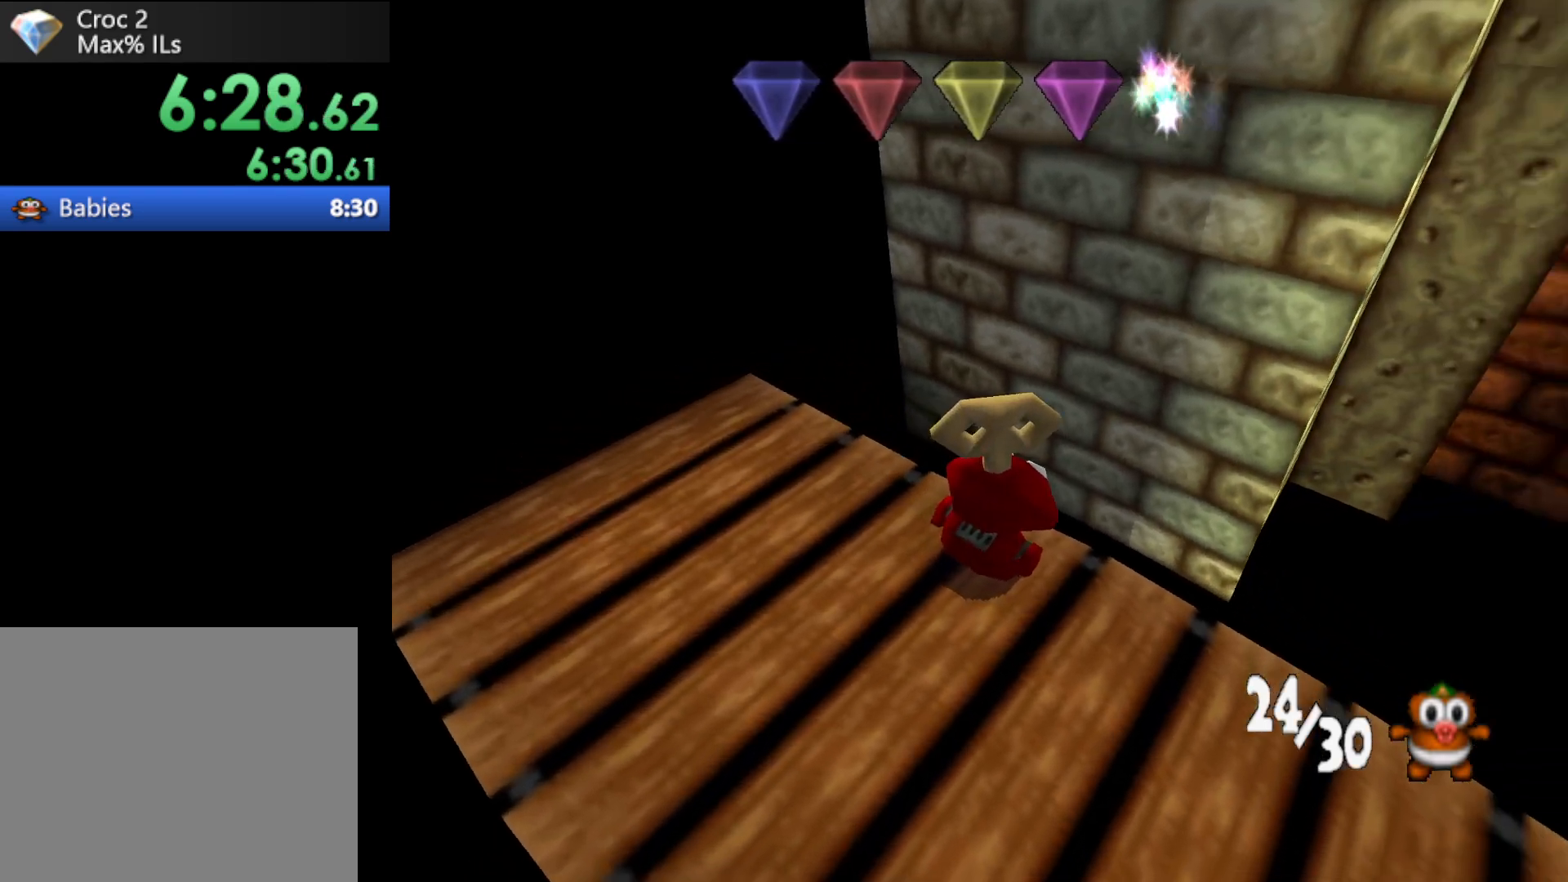
{"buttons": [], "left_stick": "center", "events": []}
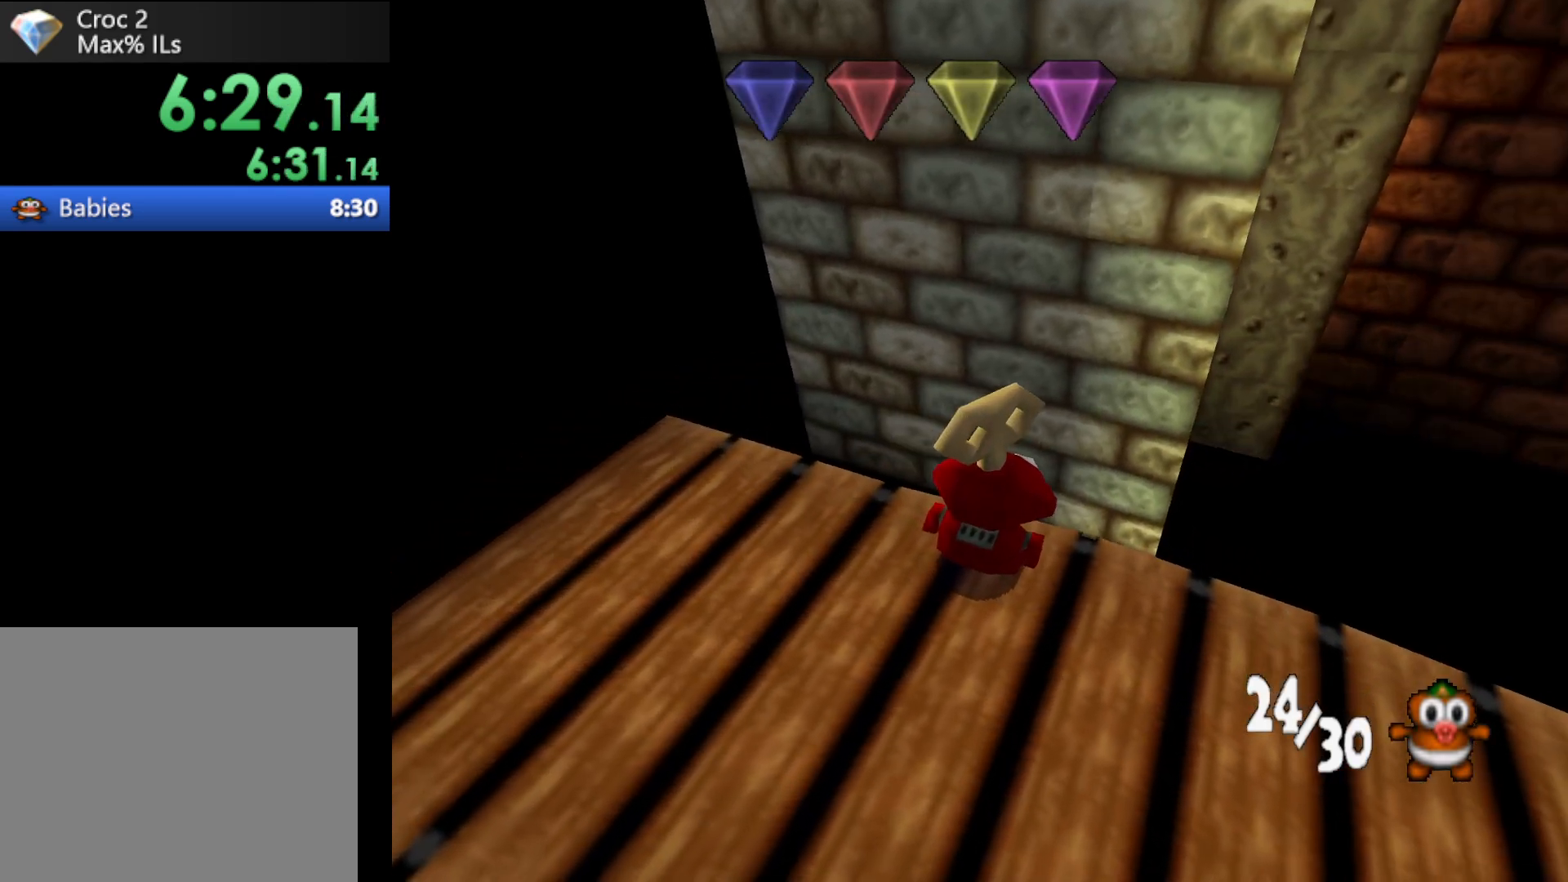
{"buttons": [], "left_stick": "center", "events": []}
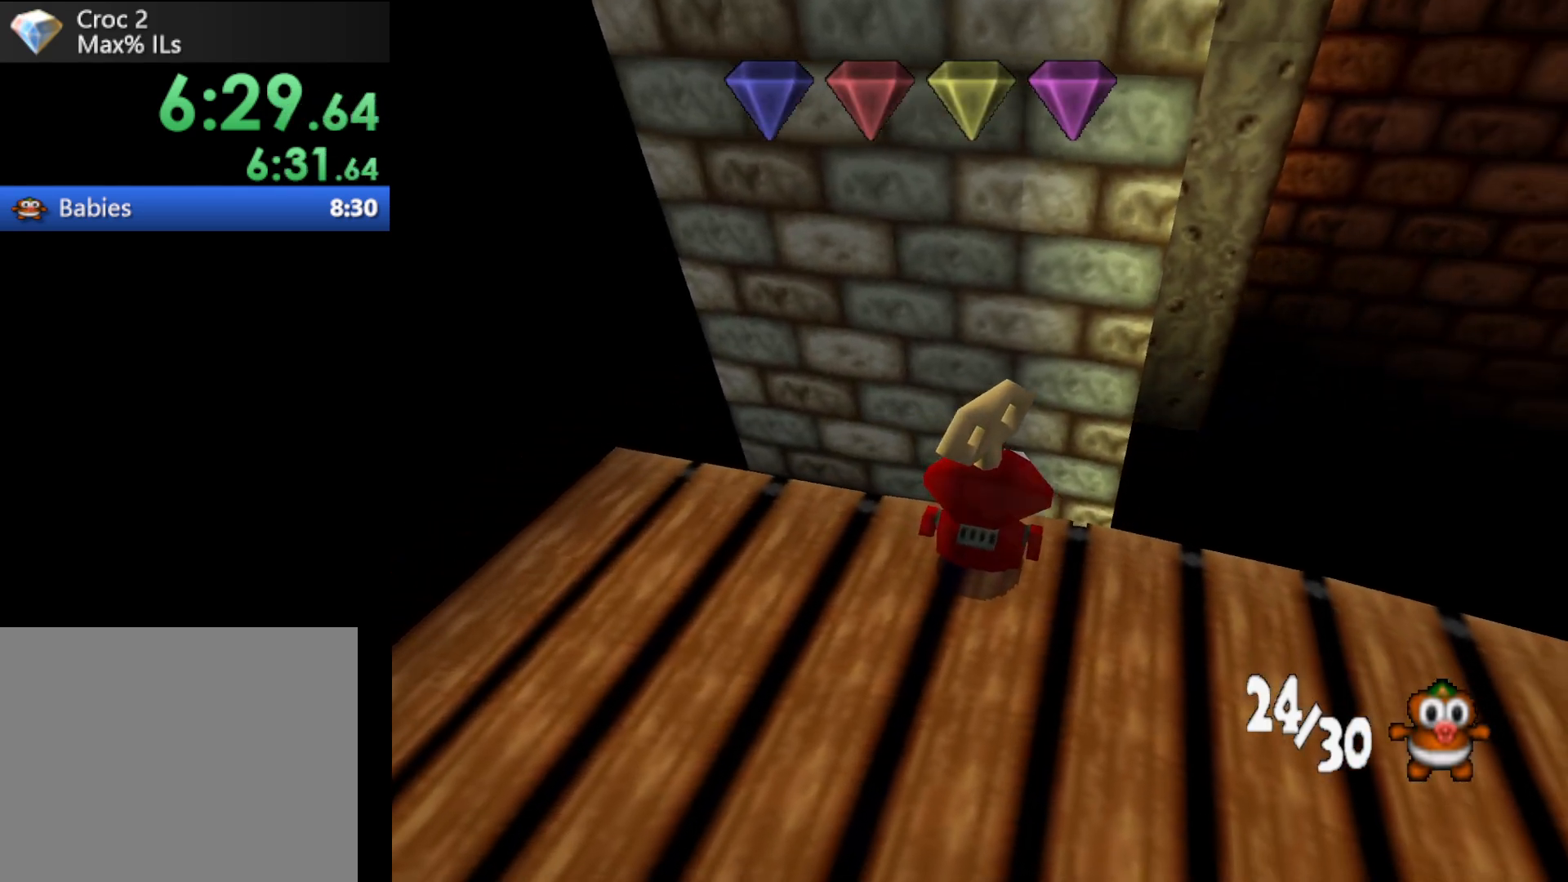
{"buttons": [], "left_stick": "center", "events": []}
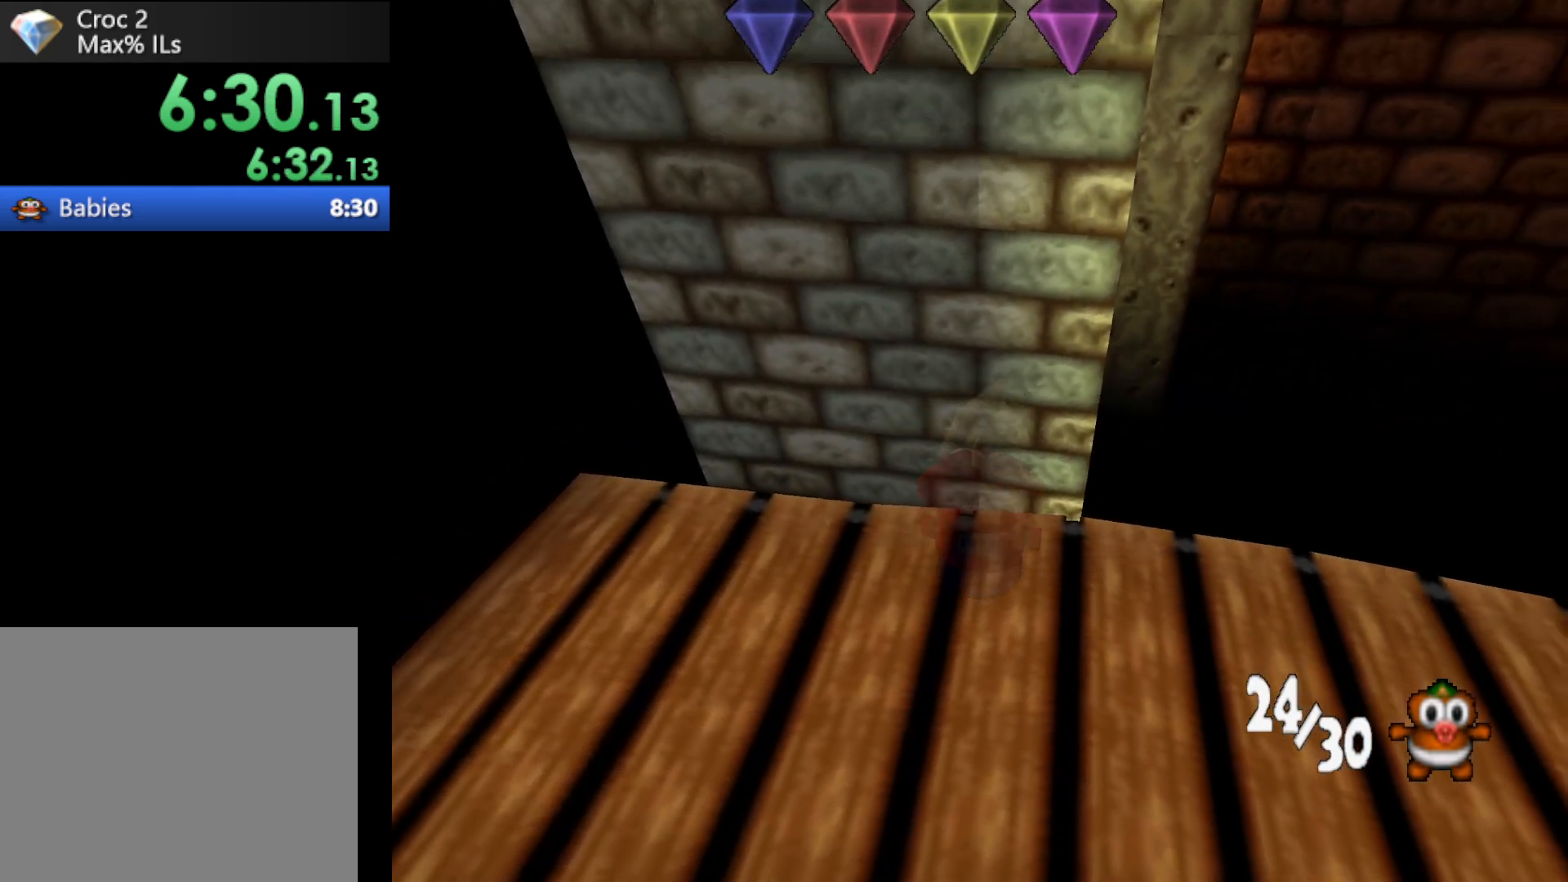
{"buttons": [], "left_stick": "down-right", "events": [[167, "left_stick", "down-right"]]}